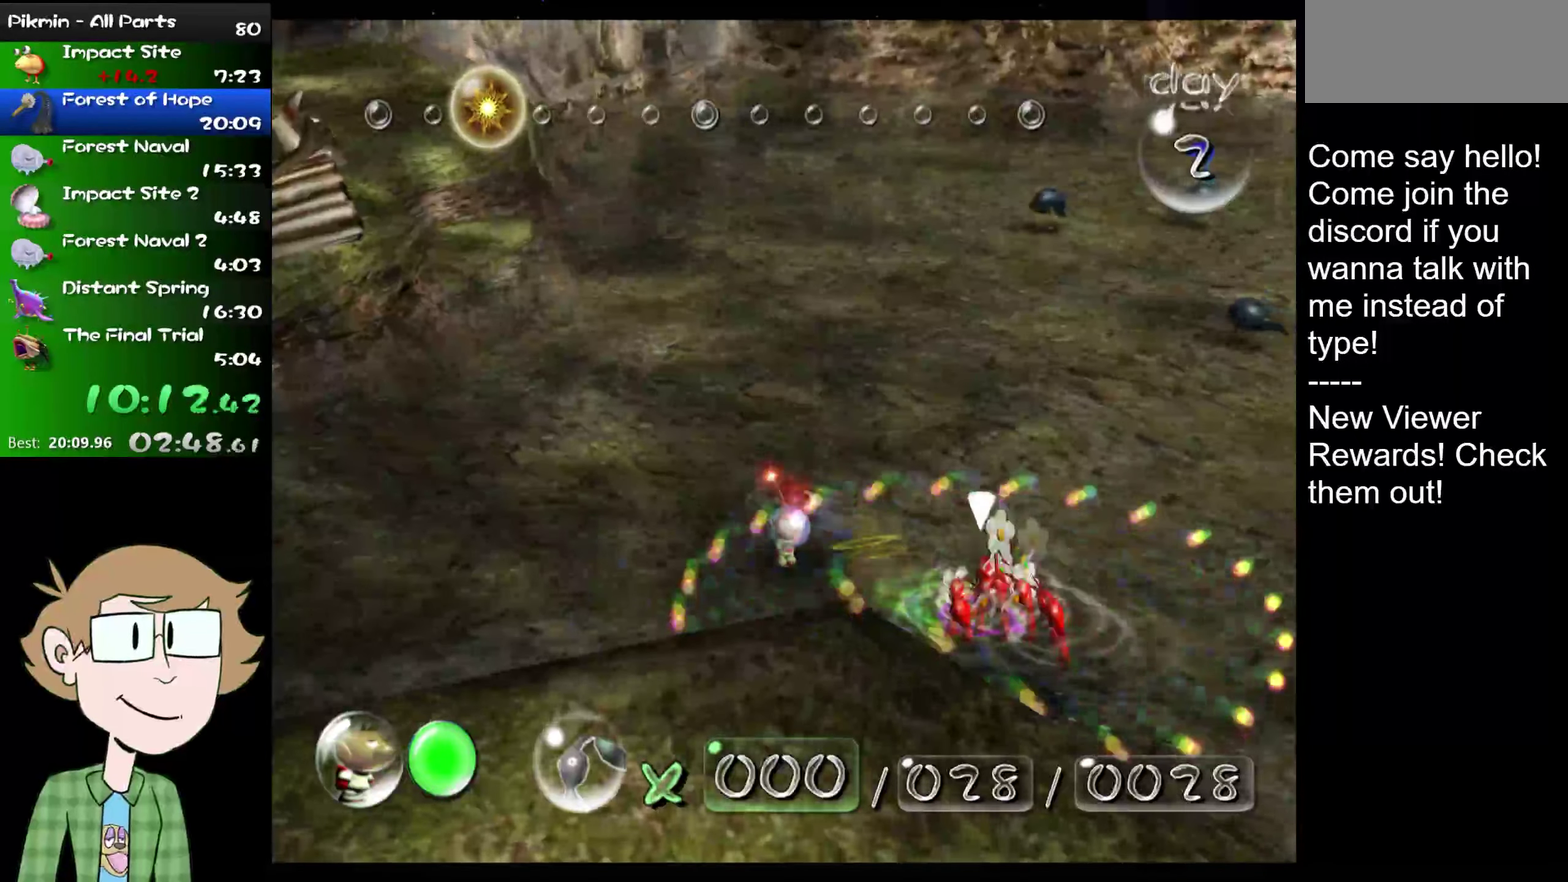
Gameplay with a controller (Nintendo layout); each line is a JSON object with the inputs held at the frame after it. "events" lists button and stick changes between this image and that frame as [ms after this image, input, new state], when the widget could be followed in between. Not read: L1 L3 R3.
{"buttons": ["L2"], "left_stick": "up-left", "right_stick": "center", "events": [[233, "left_stick", "up-left"], [417, "B", "up"], [434, "right_stick", "center"], [467, "L2", "down"]]}
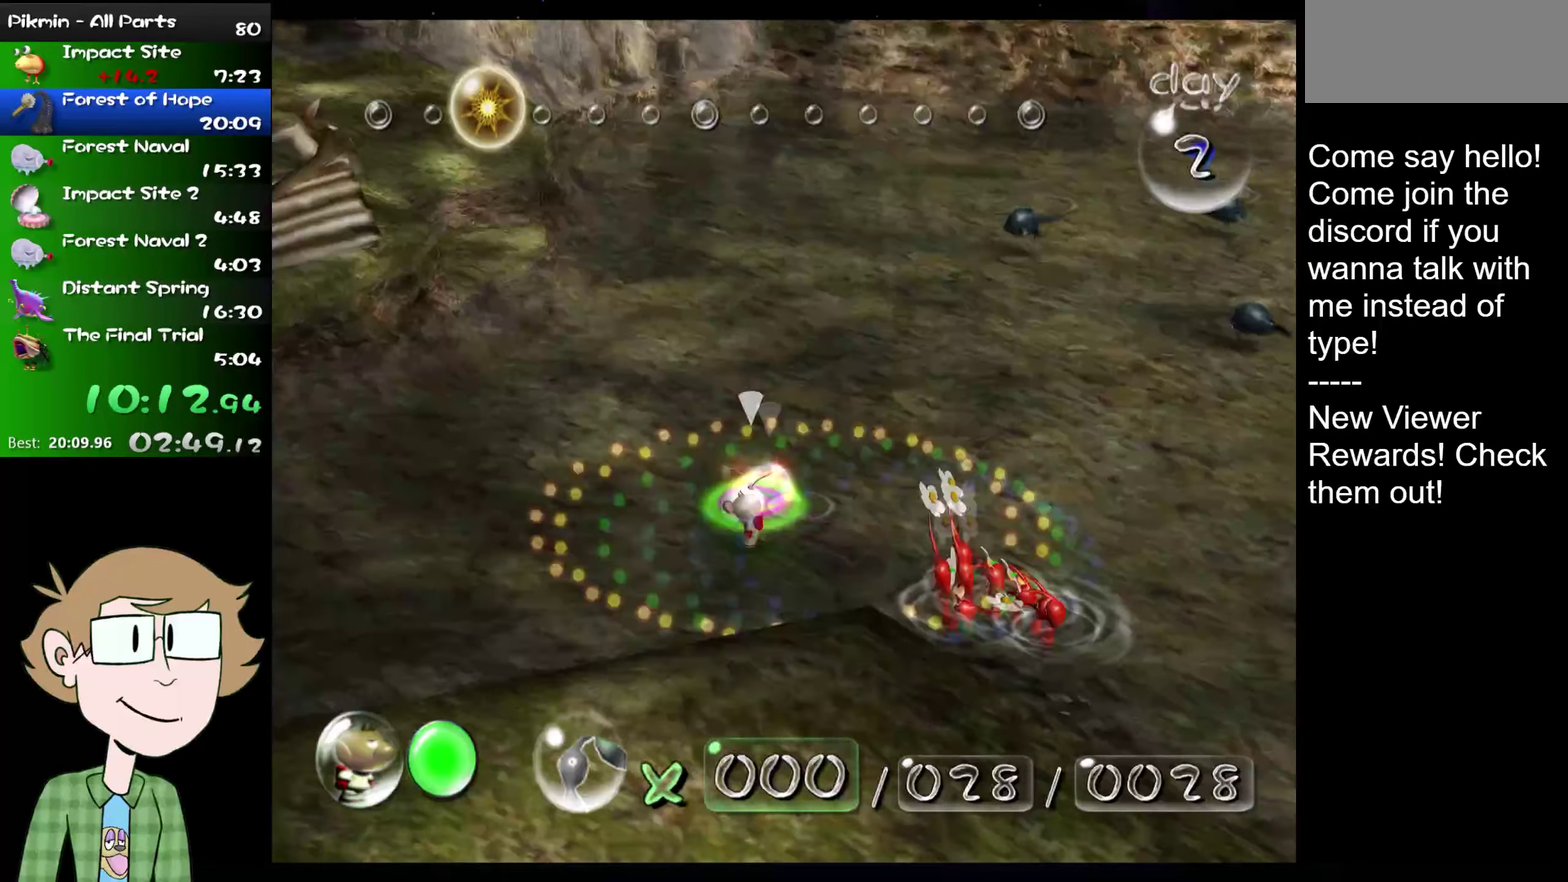
{"buttons": ["L2"], "left_stick": "up", "right_stick": "up", "events": [[100, "left_stick", "up"], [100, "right_stick", "up"]]}
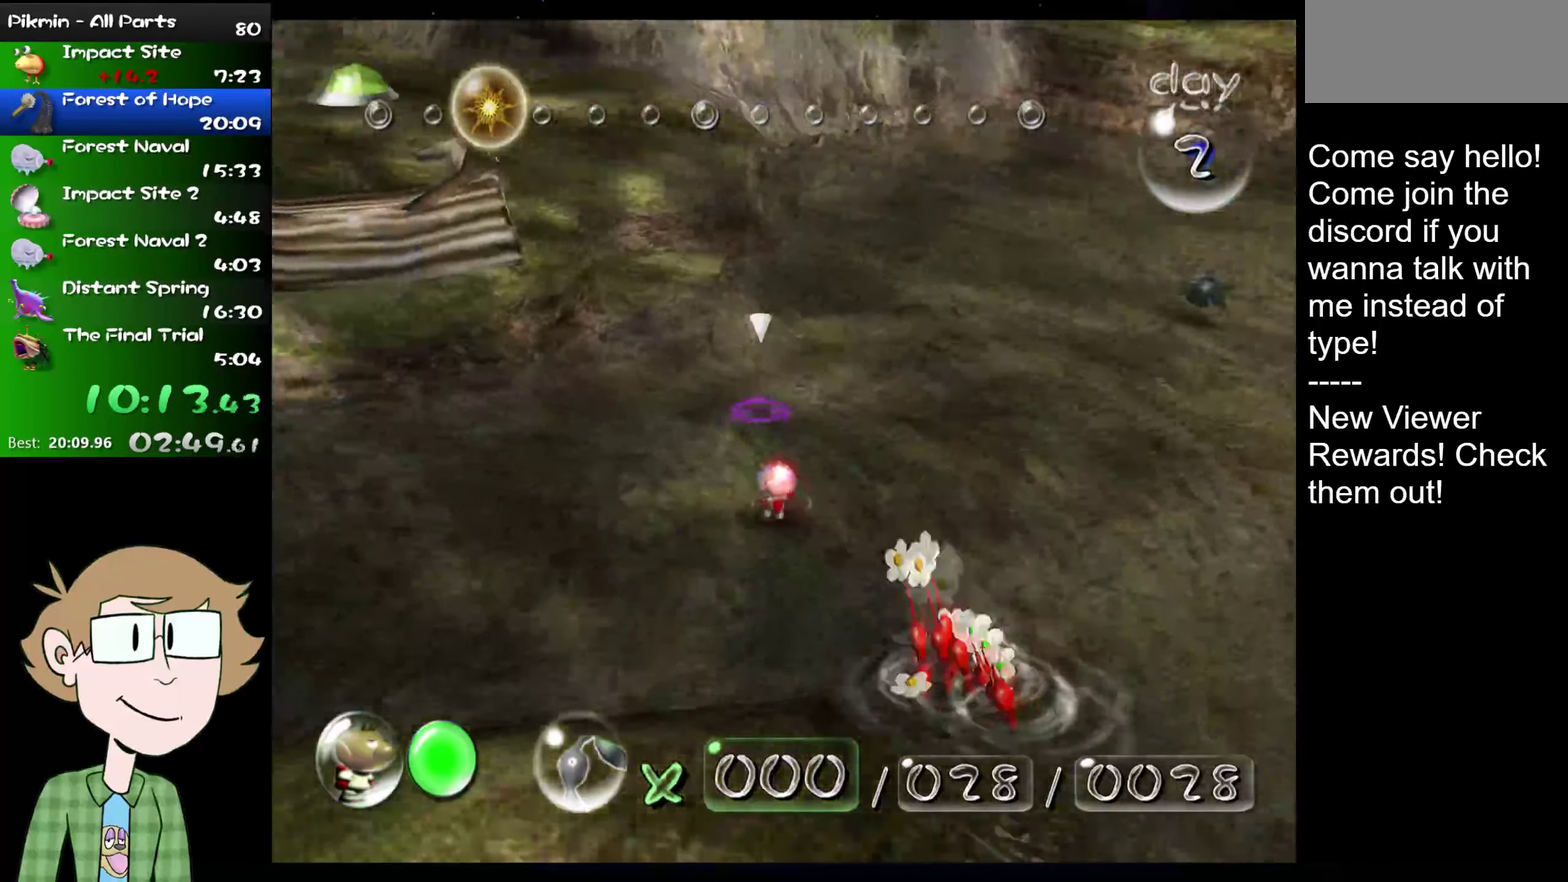
{"buttons": [], "left_stick": "up", "right_stick": "up", "events": [[16, "left_stick", "up-left"], [200, "left_stick", "up"], [250, "L2", "up"]]}
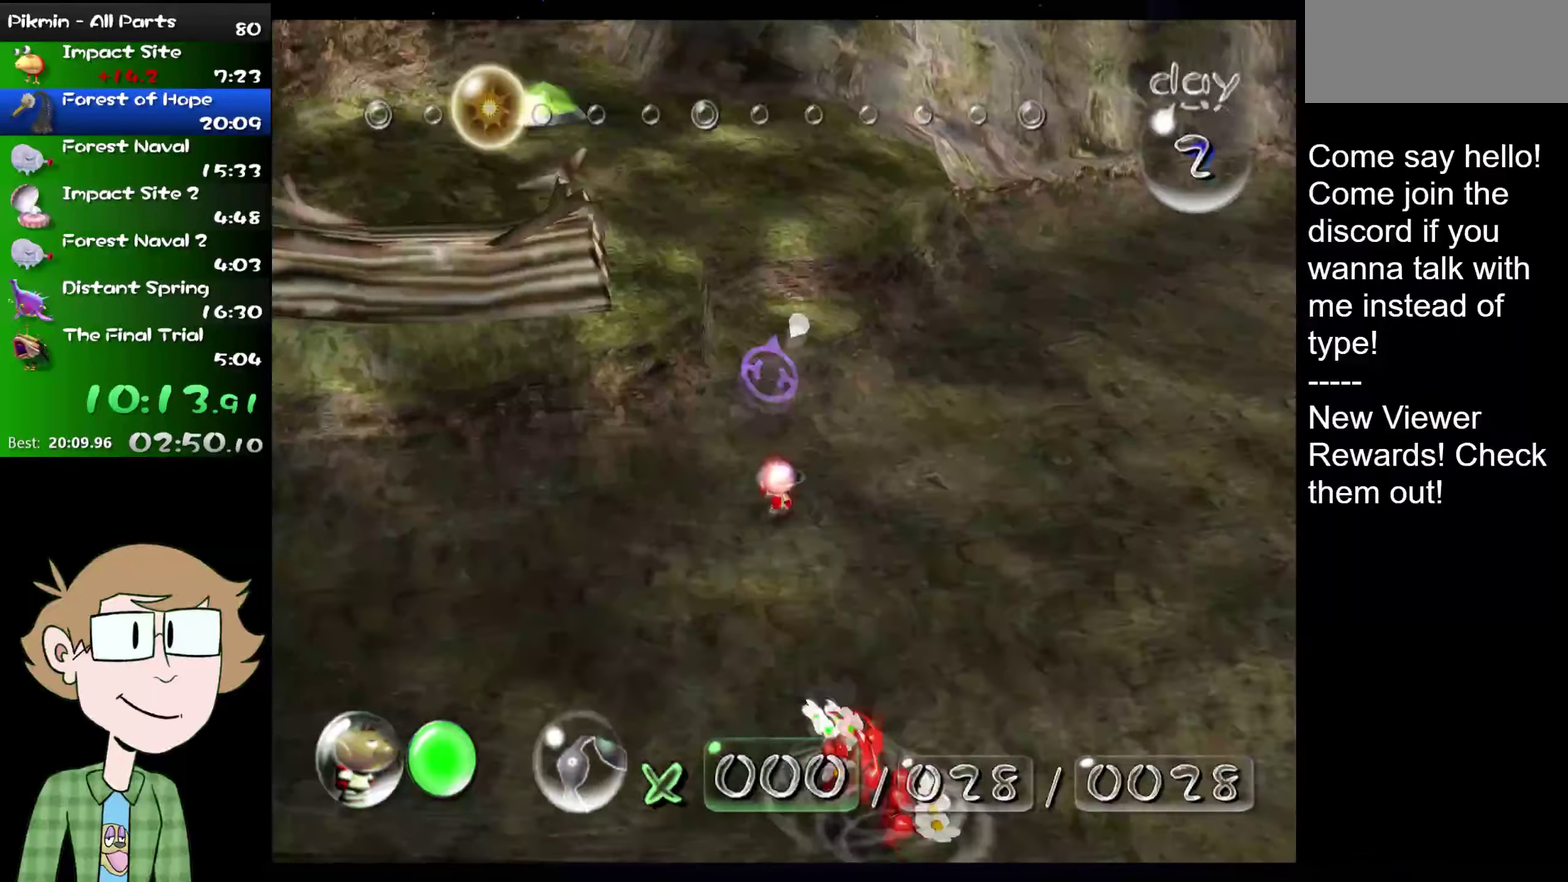
{"buttons": [], "left_stick": "up", "right_stick": "up", "events": []}
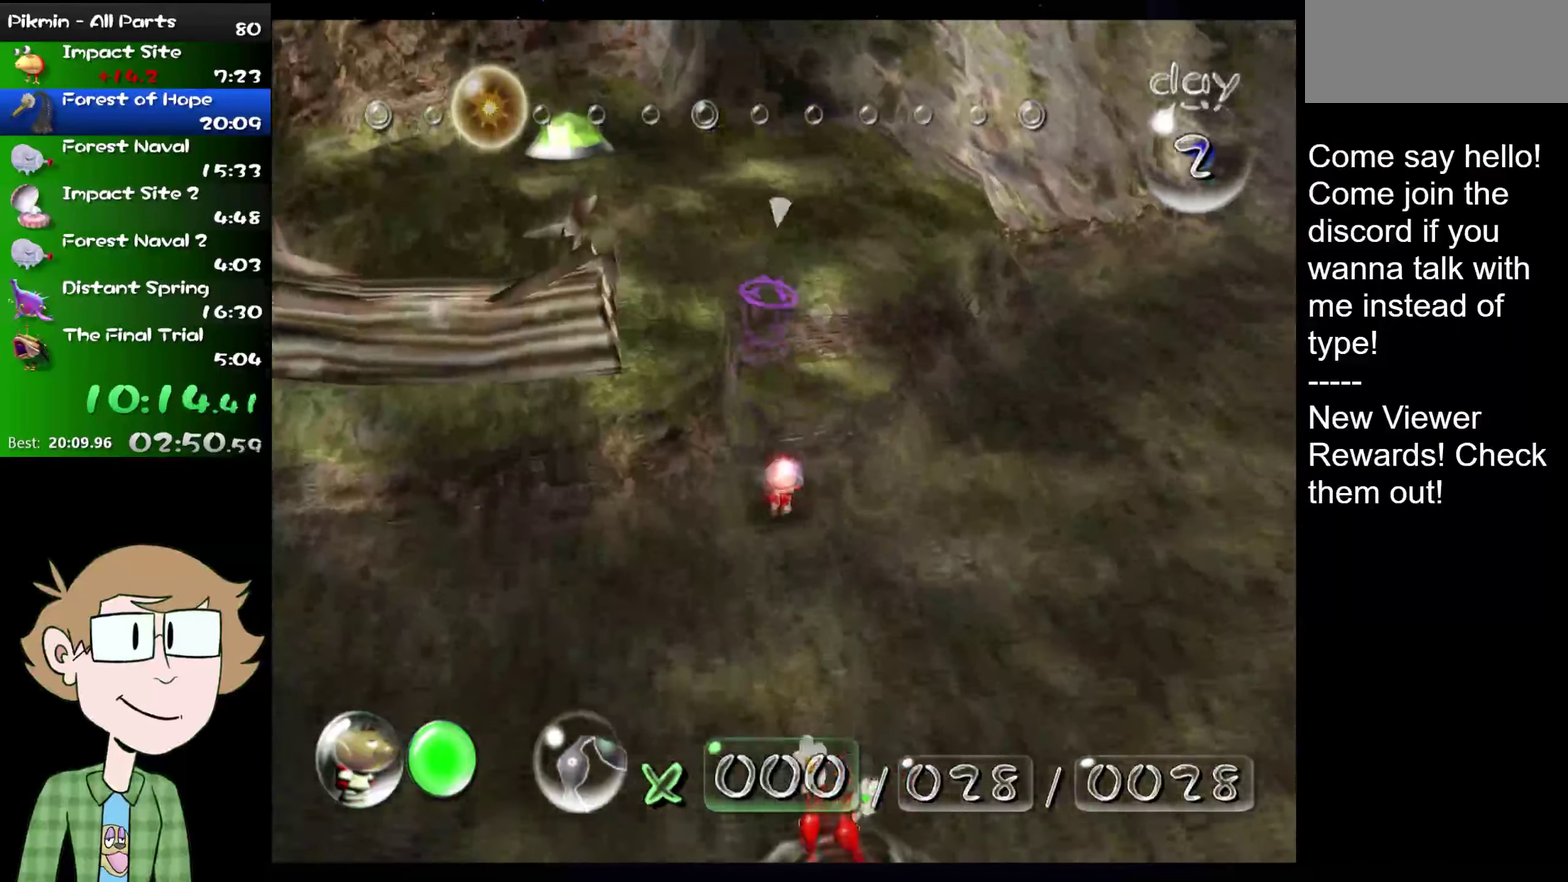
{"buttons": [], "left_stick": "center", "right_stick": "up", "events": [[283, "left_stick", "left"], [384, "left_stick", "down"], [450, "left_stick", "center"]]}
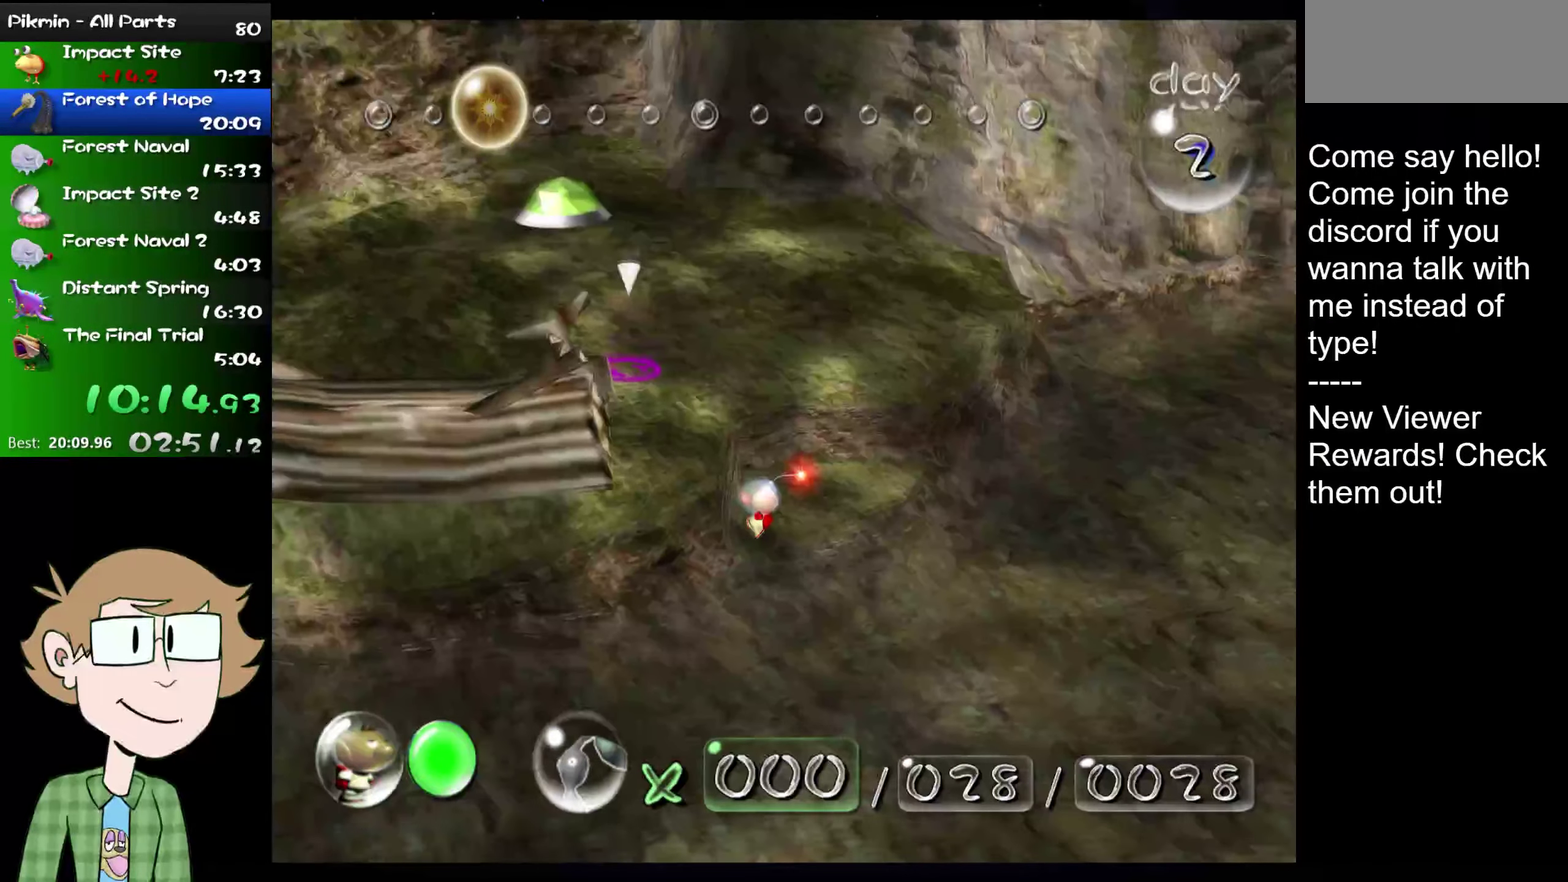
{"buttons": [], "left_stick": "center", "right_stick": "center", "events": [[50, "right_stick", "center"]]}
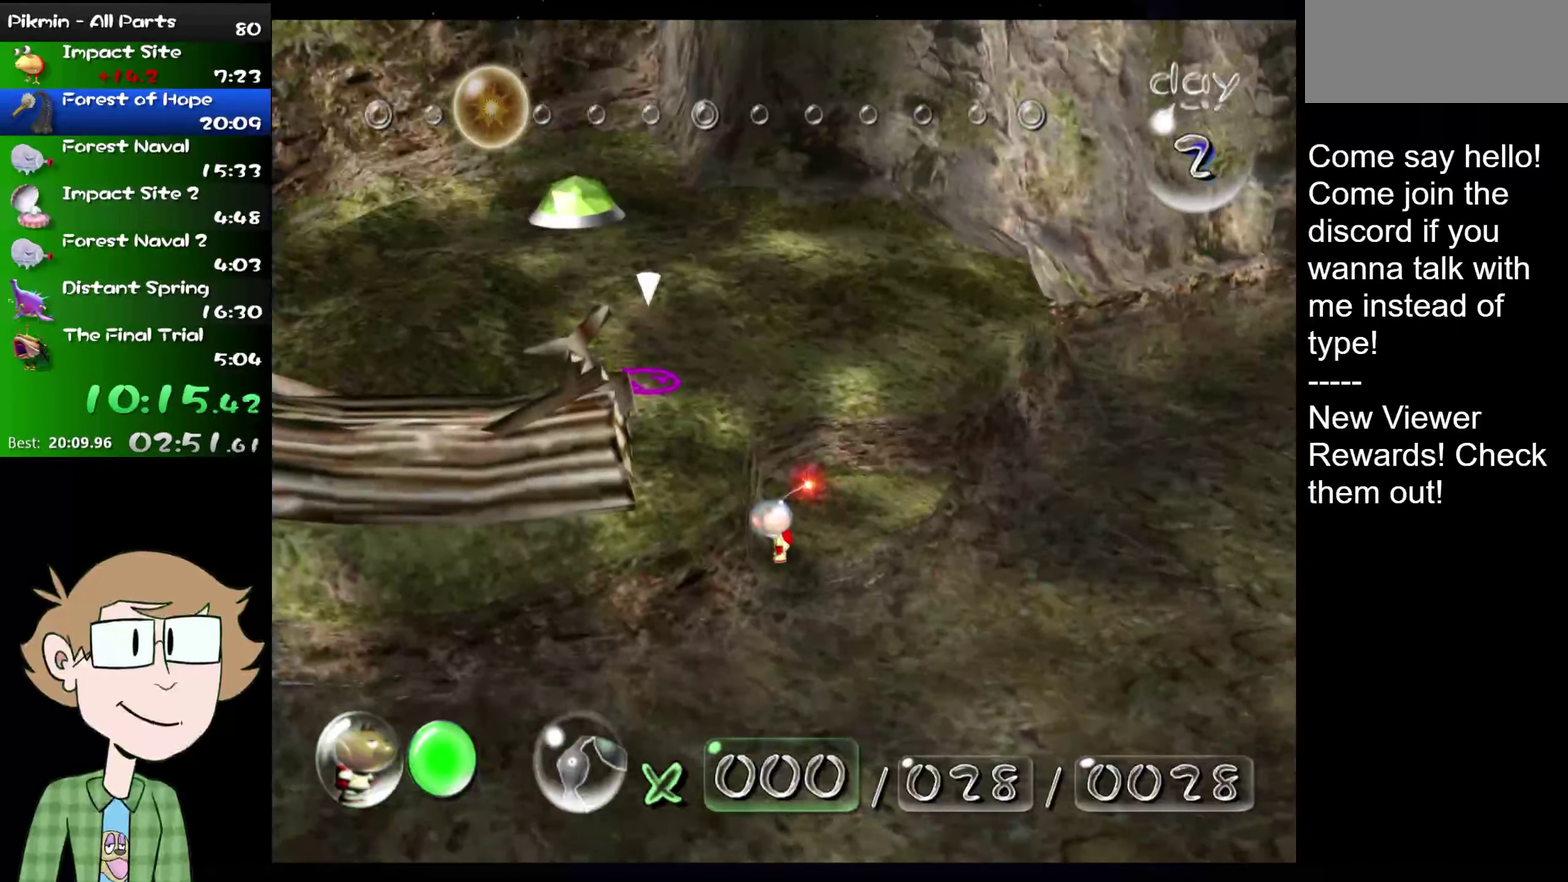
{"buttons": [], "left_stick": "center", "right_stick": "center", "events": []}
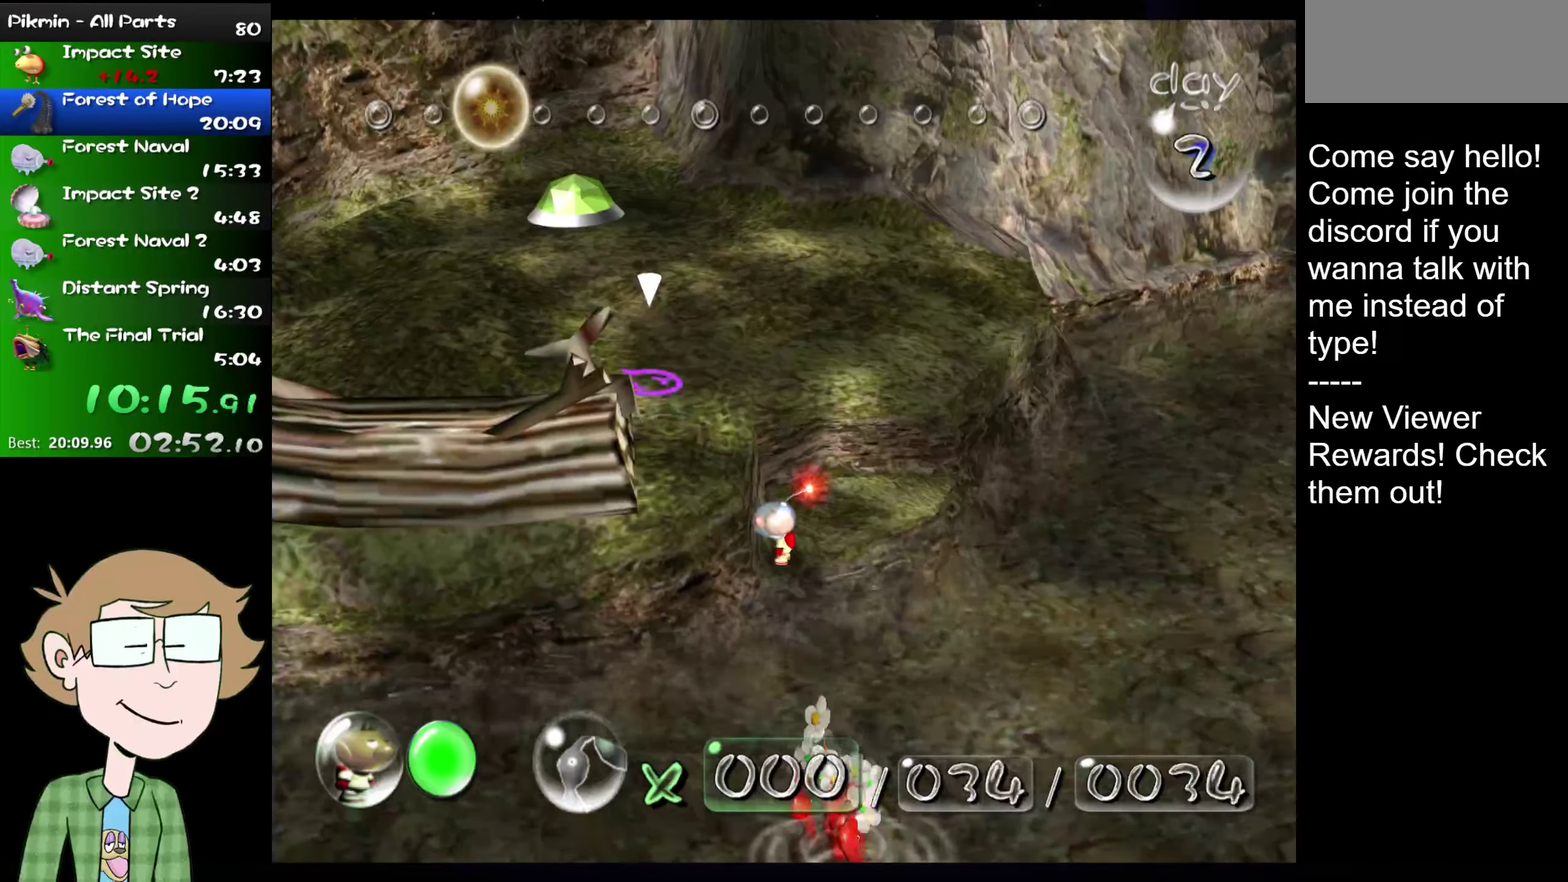
{"buttons": [], "left_stick": "center", "right_stick": "center", "events": []}
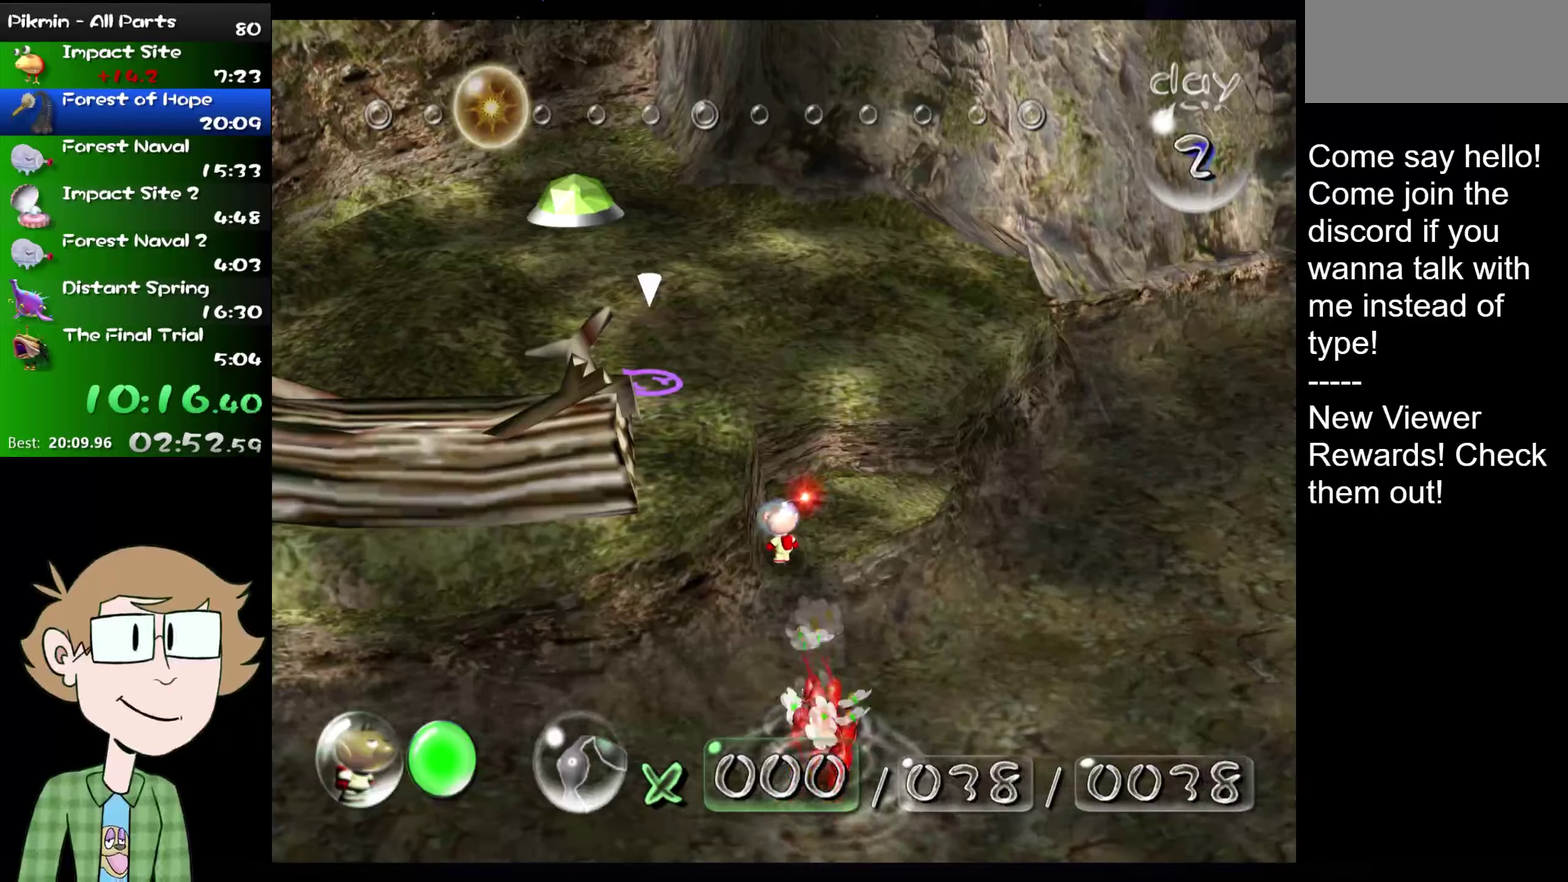
{"buttons": [], "left_stick": "center", "right_stick": "center", "events": []}
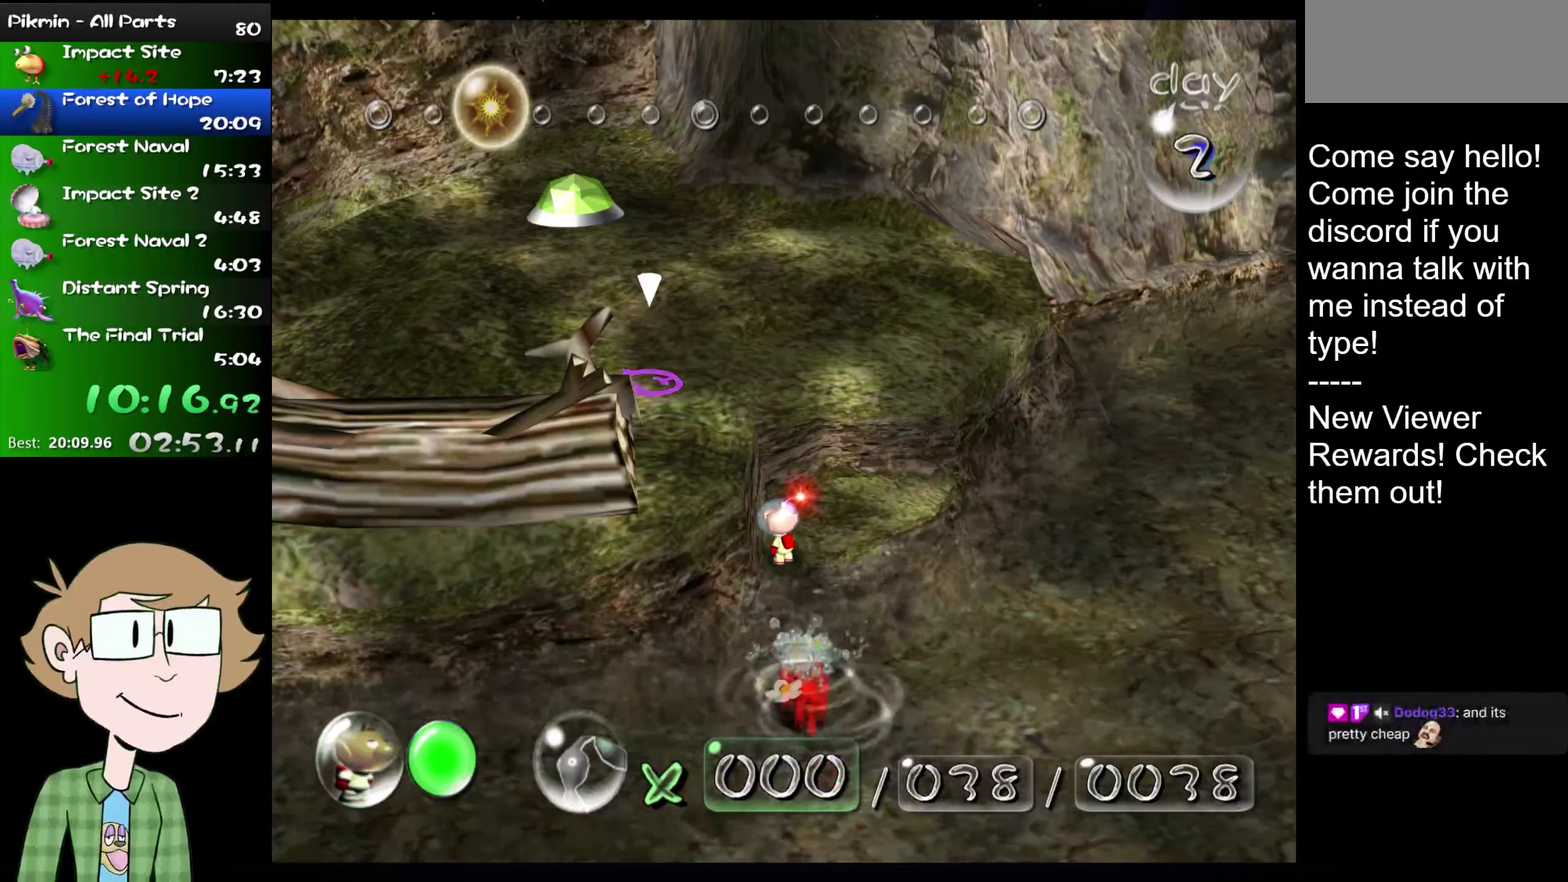
{"buttons": [], "left_stick": "center", "right_stick": "up", "events": [[133, "right_stick", "up"]]}
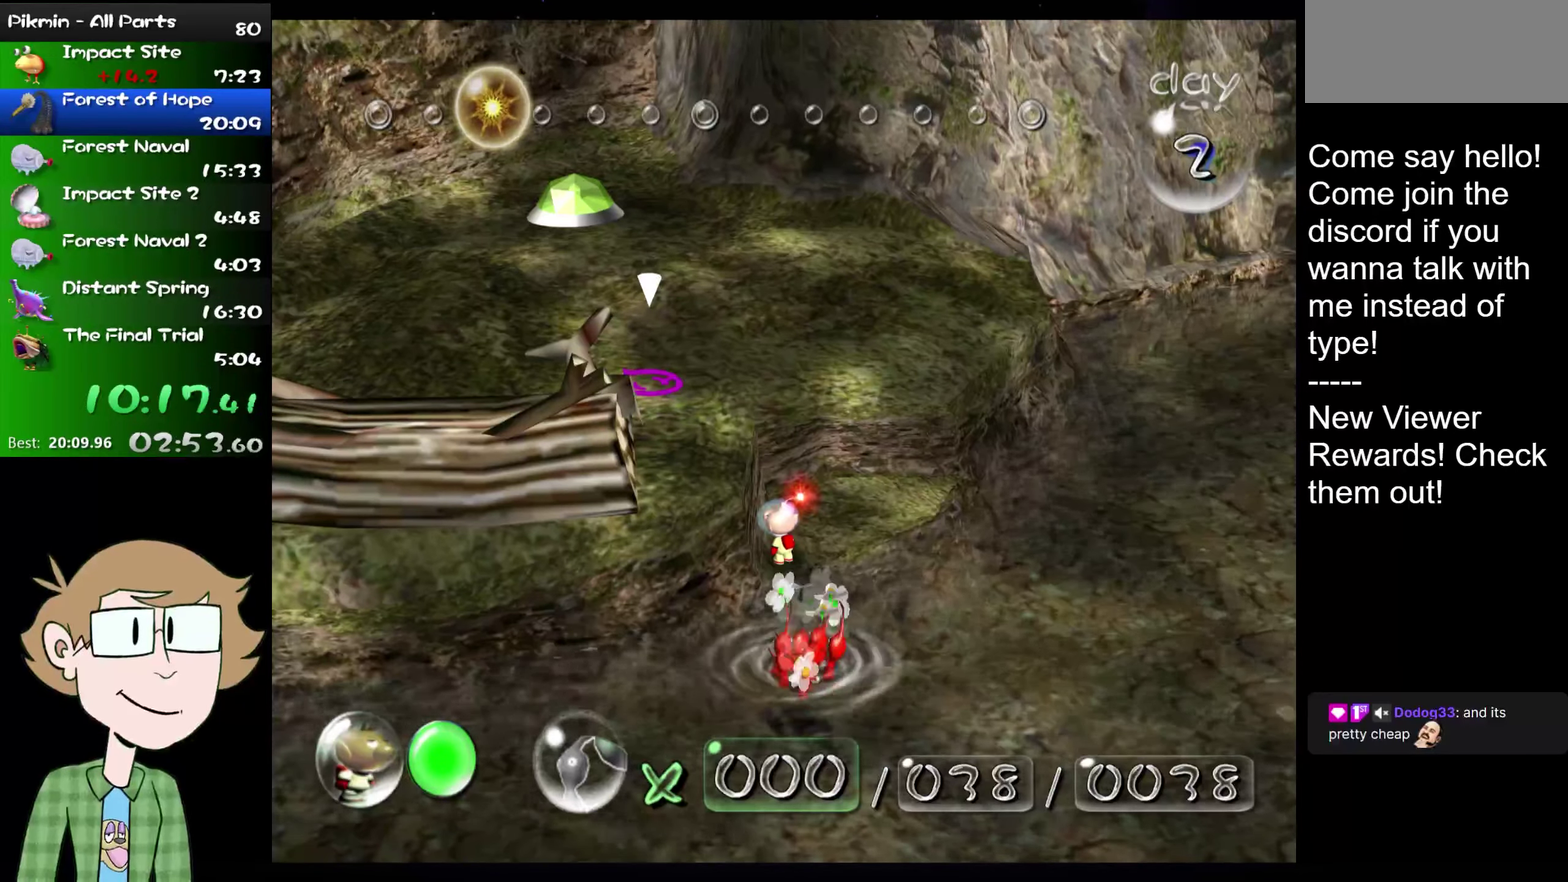
{"buttons": [], "left_stick": "up-right", "right_stick": "up", "events": [[184, "left_stick", "up-right"]]}
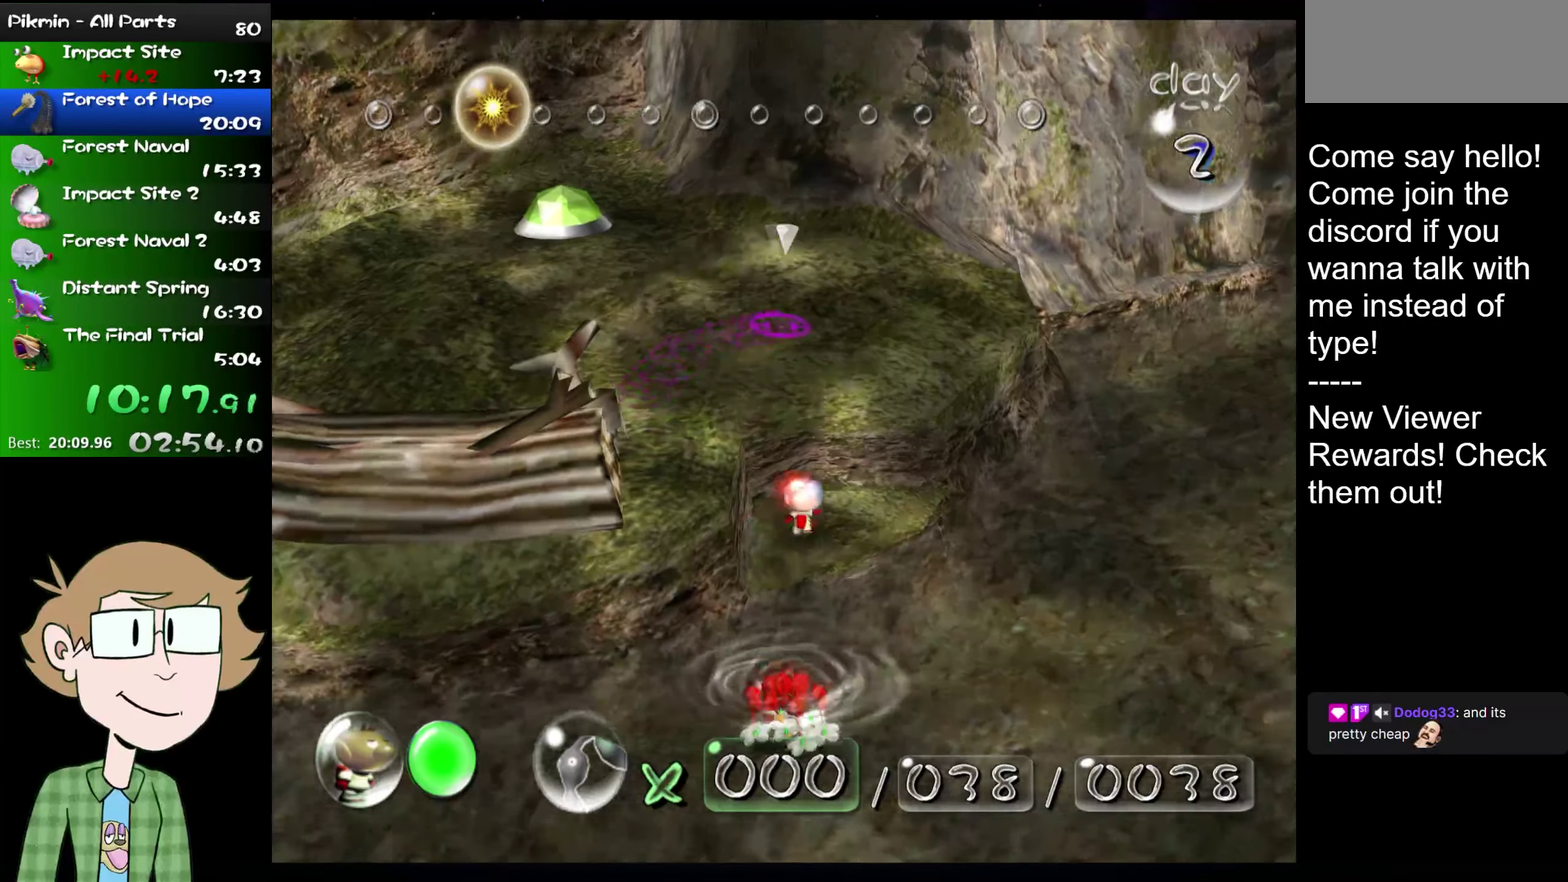
{"buttons": ["B"], "left_stick": "center", "right_stick": "up", "events": [[67, "B", "down"], [100, "left_stick", "down"], [434, "left_stick", "center"]]}
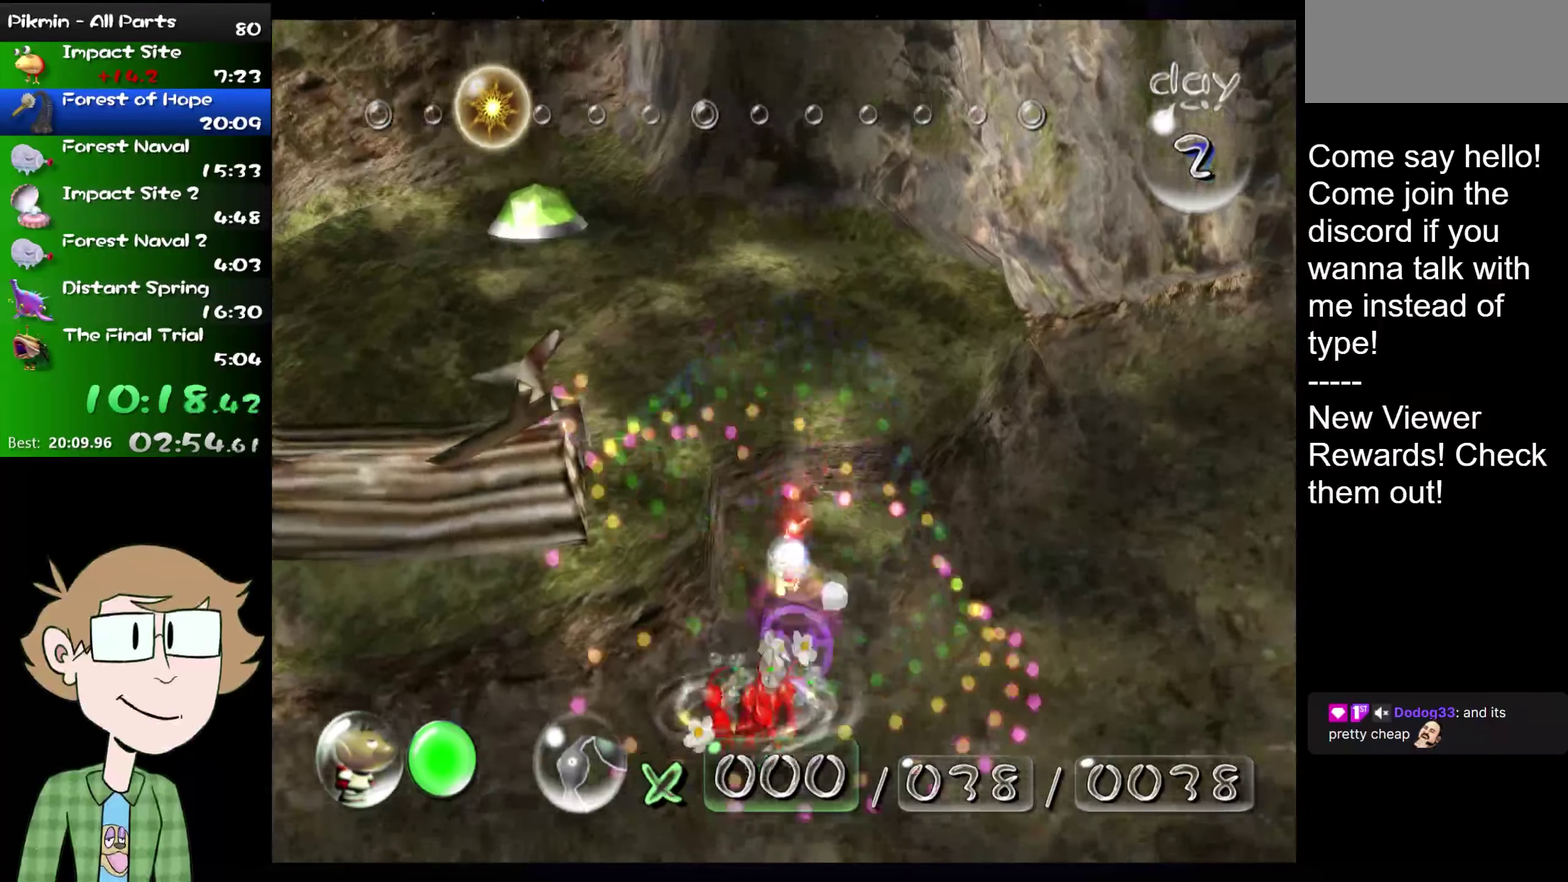
{"buttons": ["B"], "left_stick": "center", "right_stick": "up", "events": []}
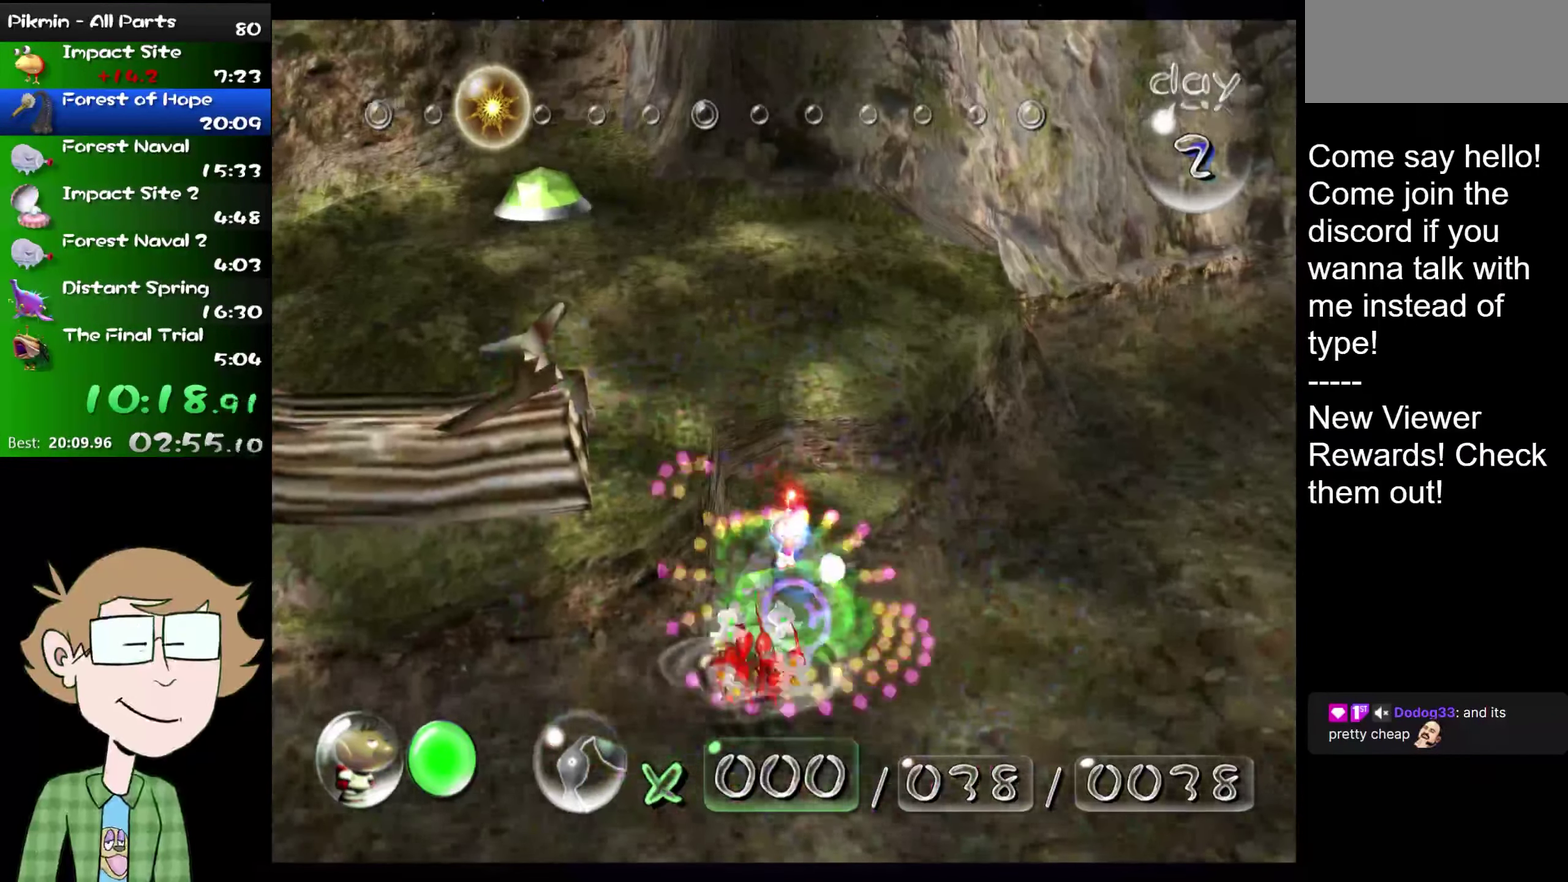
{"buttons": ["B"], "left_stick": "right", "right_stick": "up", "events": [[334, "B", "up"], [400, "B", "down"], [500, "left_stick", "right"]]}
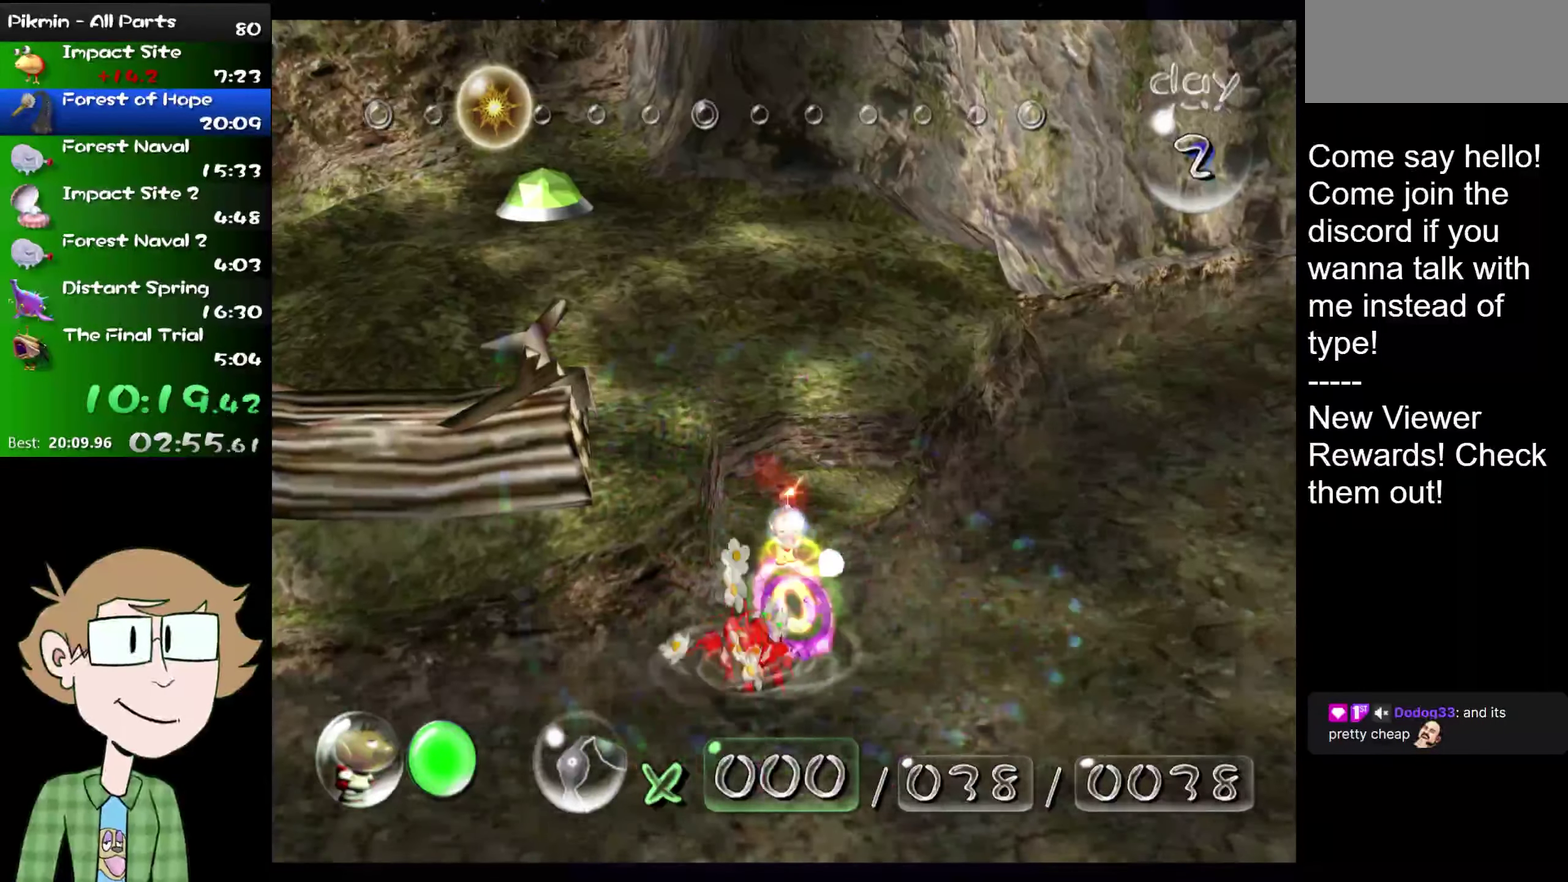
{"buttons": ["B"], "left_stick": "up", "right_stick": "up", "events": [[100, "left_stick", "up-right"], [184, "left_stick", "up"]]}
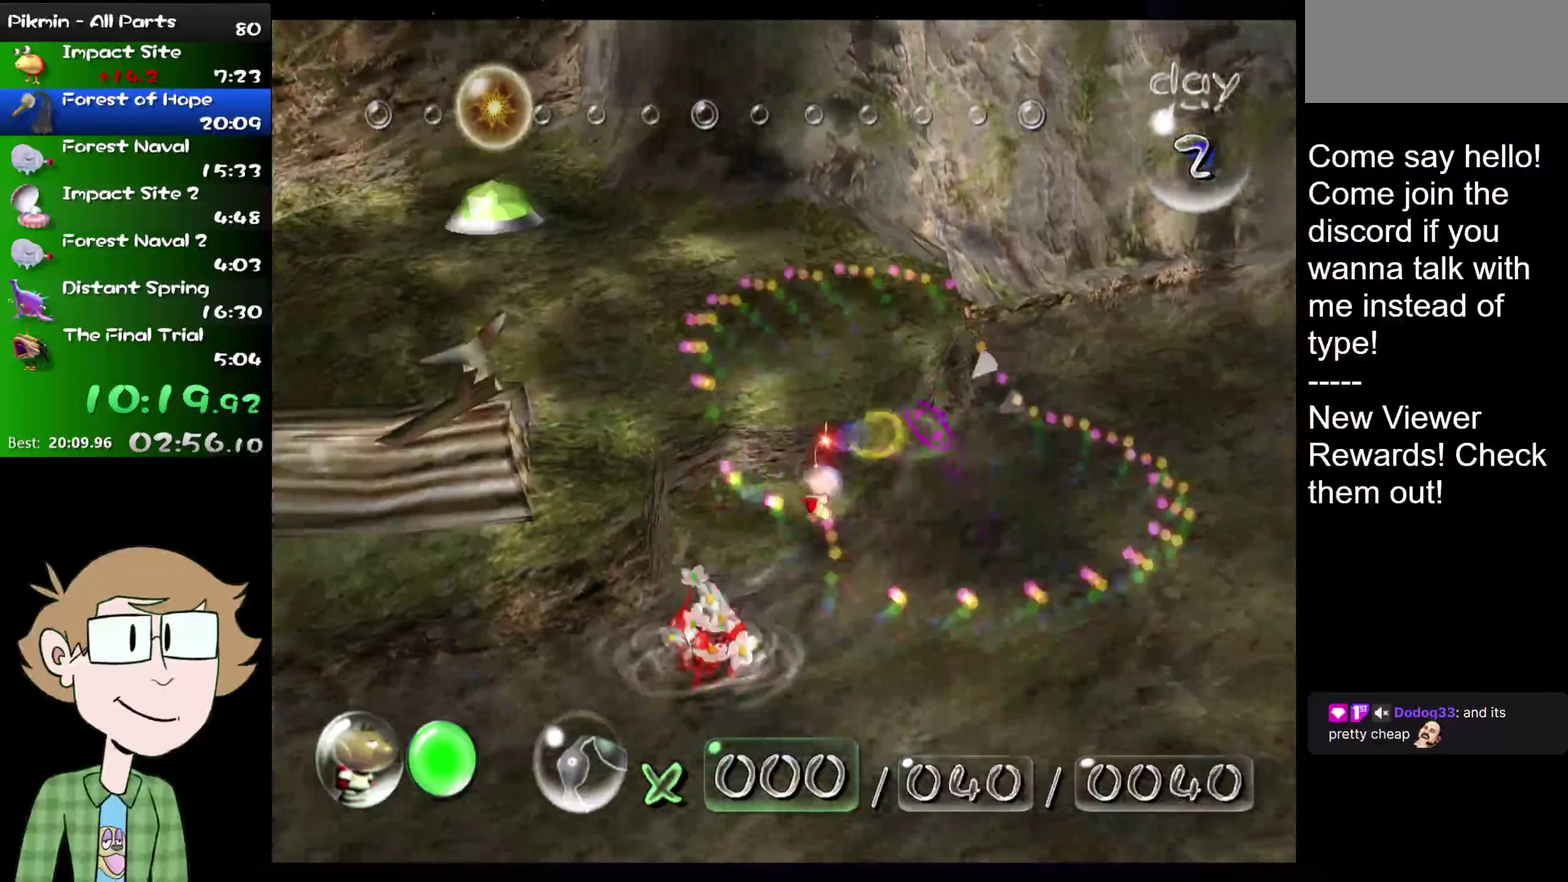
{"buttons": [], "left_stick": "left", "right_stick": "up", "events": [[67, "left_stick", "up-left"], [150, "B", "up"], [183, "left_stick", "left"]]}
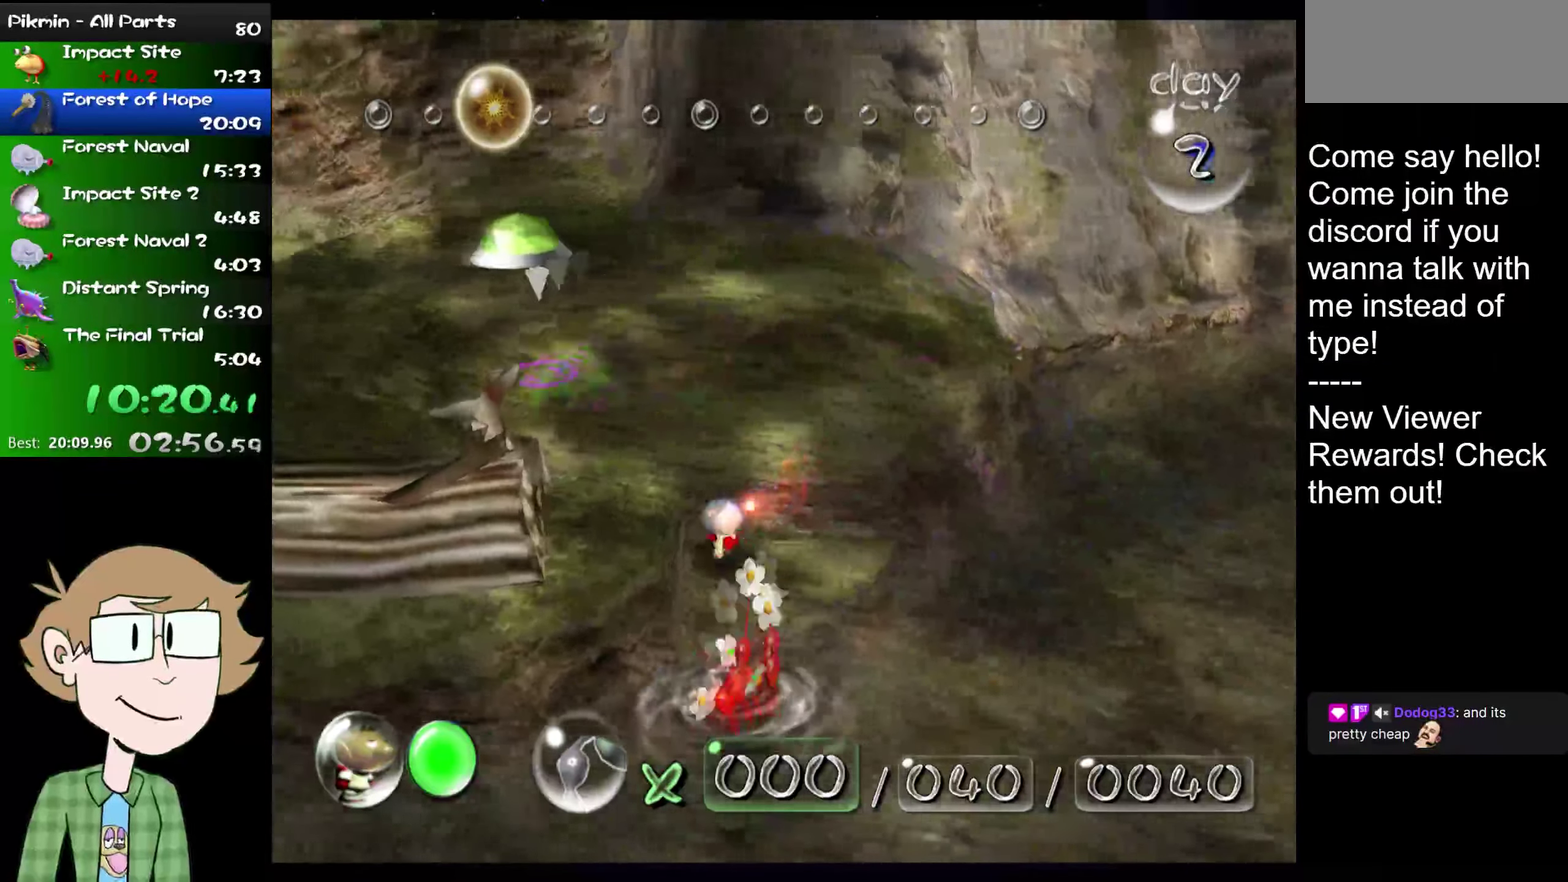
{"buttons": [], "left_stick": "right", "right_stick": "up", "events": [[67, "left_stick", "center"], [468, "left_stick", "right"]]}
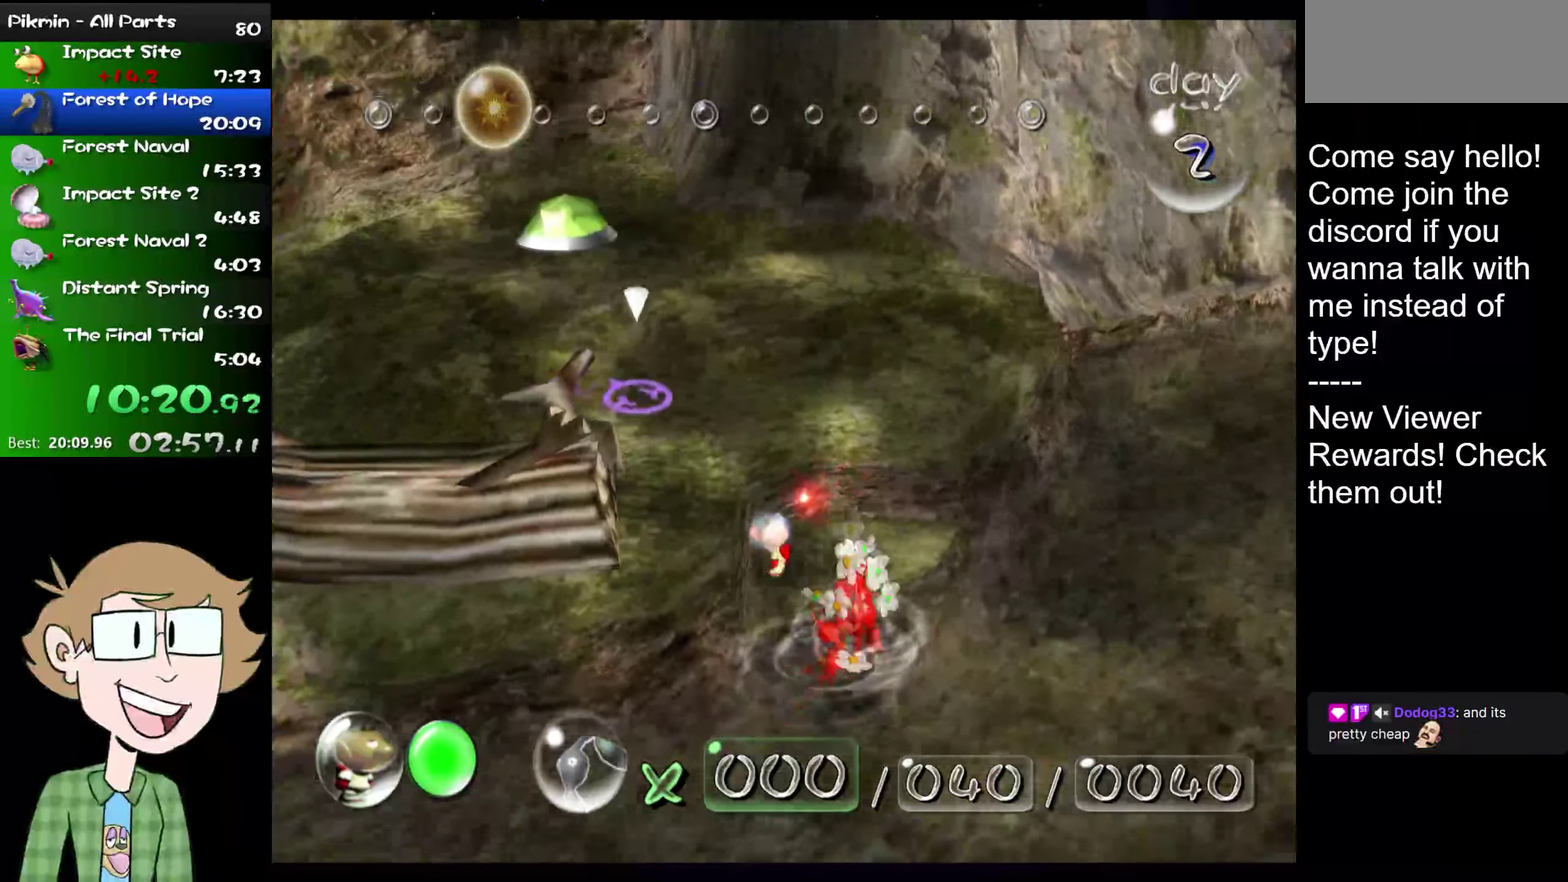
{"buttons": [], "left_stick": "center", "right_stick": "up", "events": [[33, "left_stick", "center"], [300, "left_stick", "down-right"], [400, "left_stick", "center"]]}
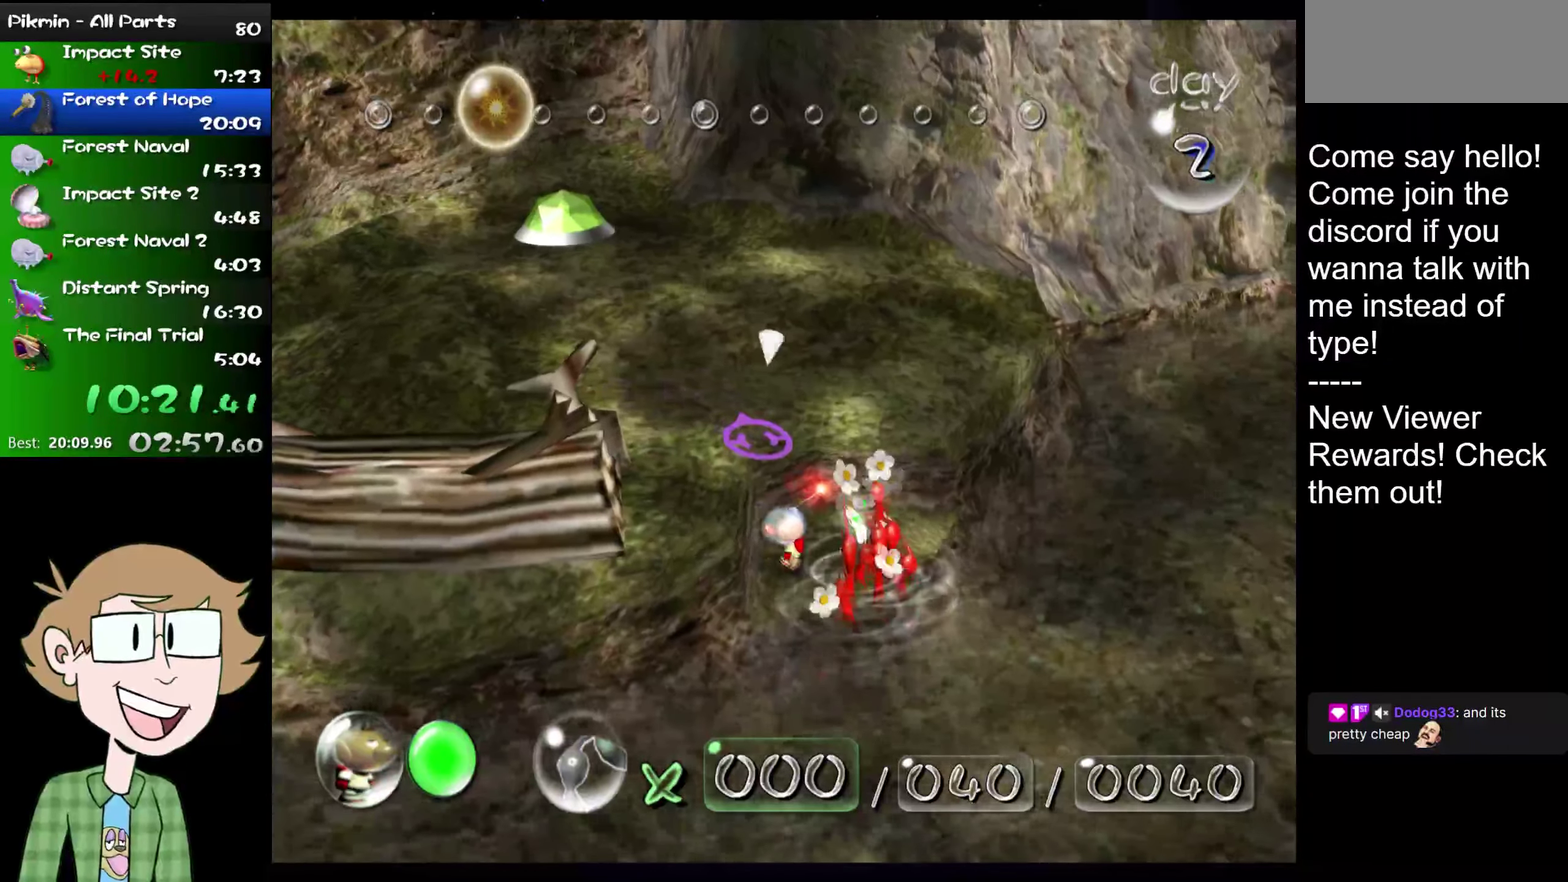
{"buttons": [], "left_stick": "center", "right_stick": "up", "events": []}
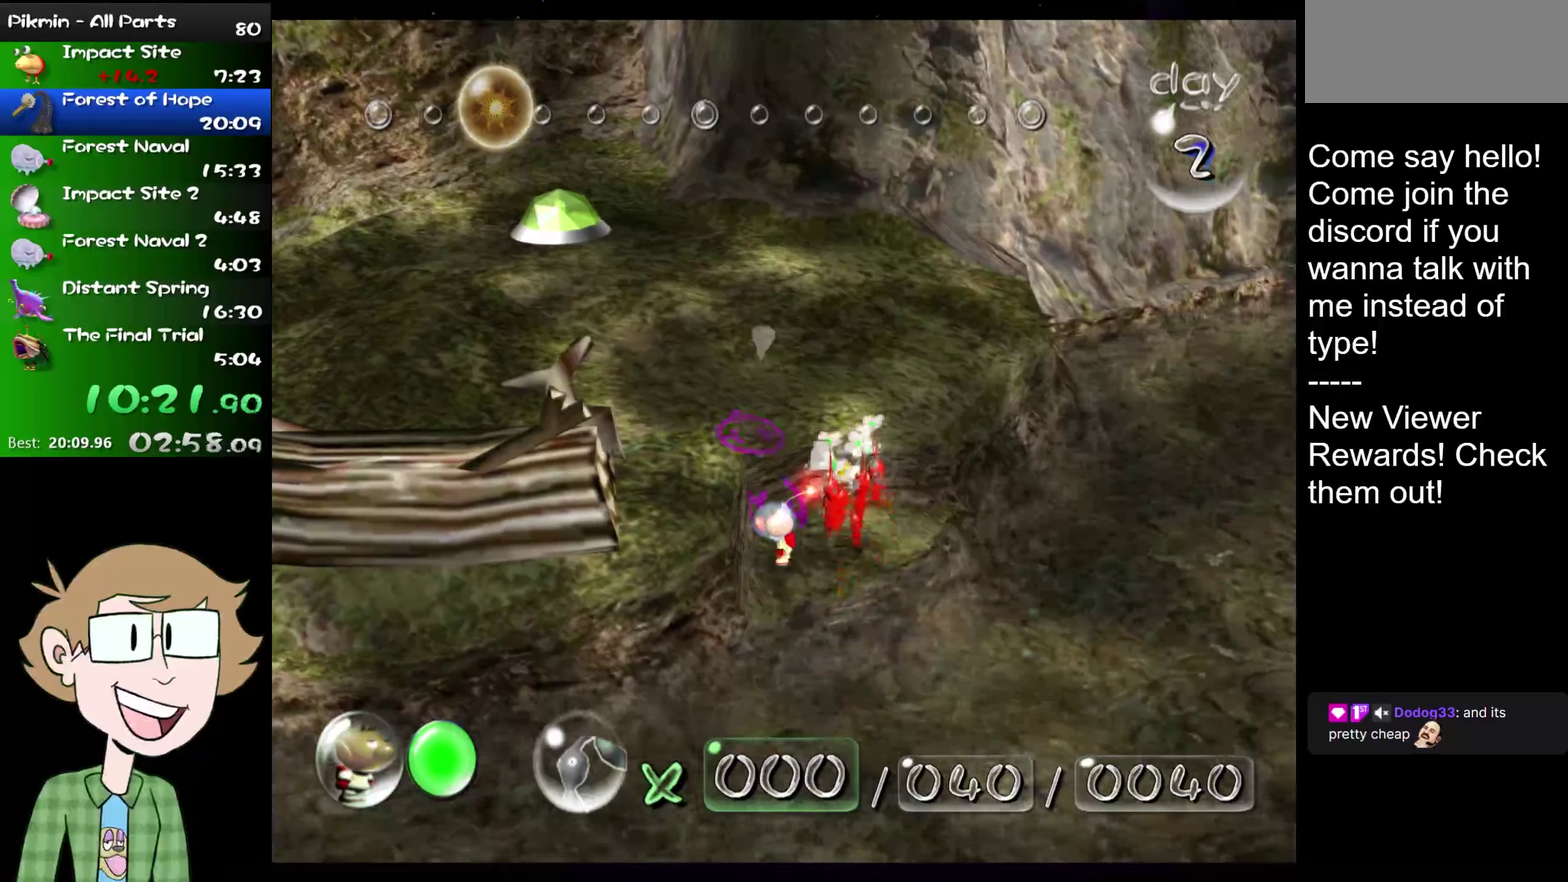
{"buttons": ["B"], "left_stick": "center", "right_stick": "up", "events": [[100, "B", "down"]]}
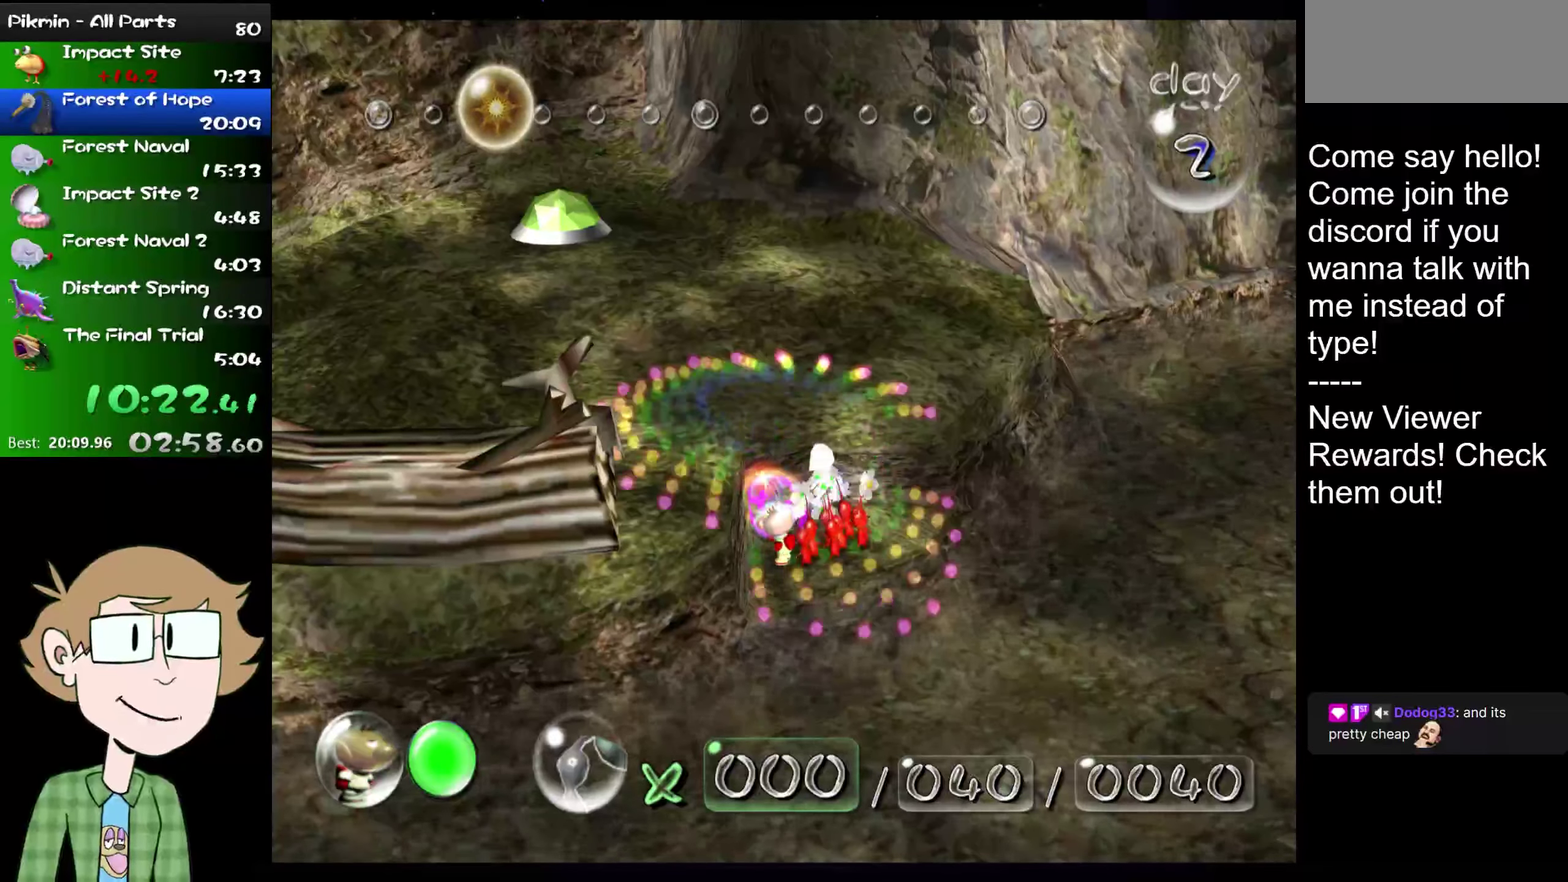
{"buttons": ["B"], "left_stick": "left", "right_stick": "up", "events": [[150, "left_stick", "up-left"], [383, "left_stick", "left"]]}
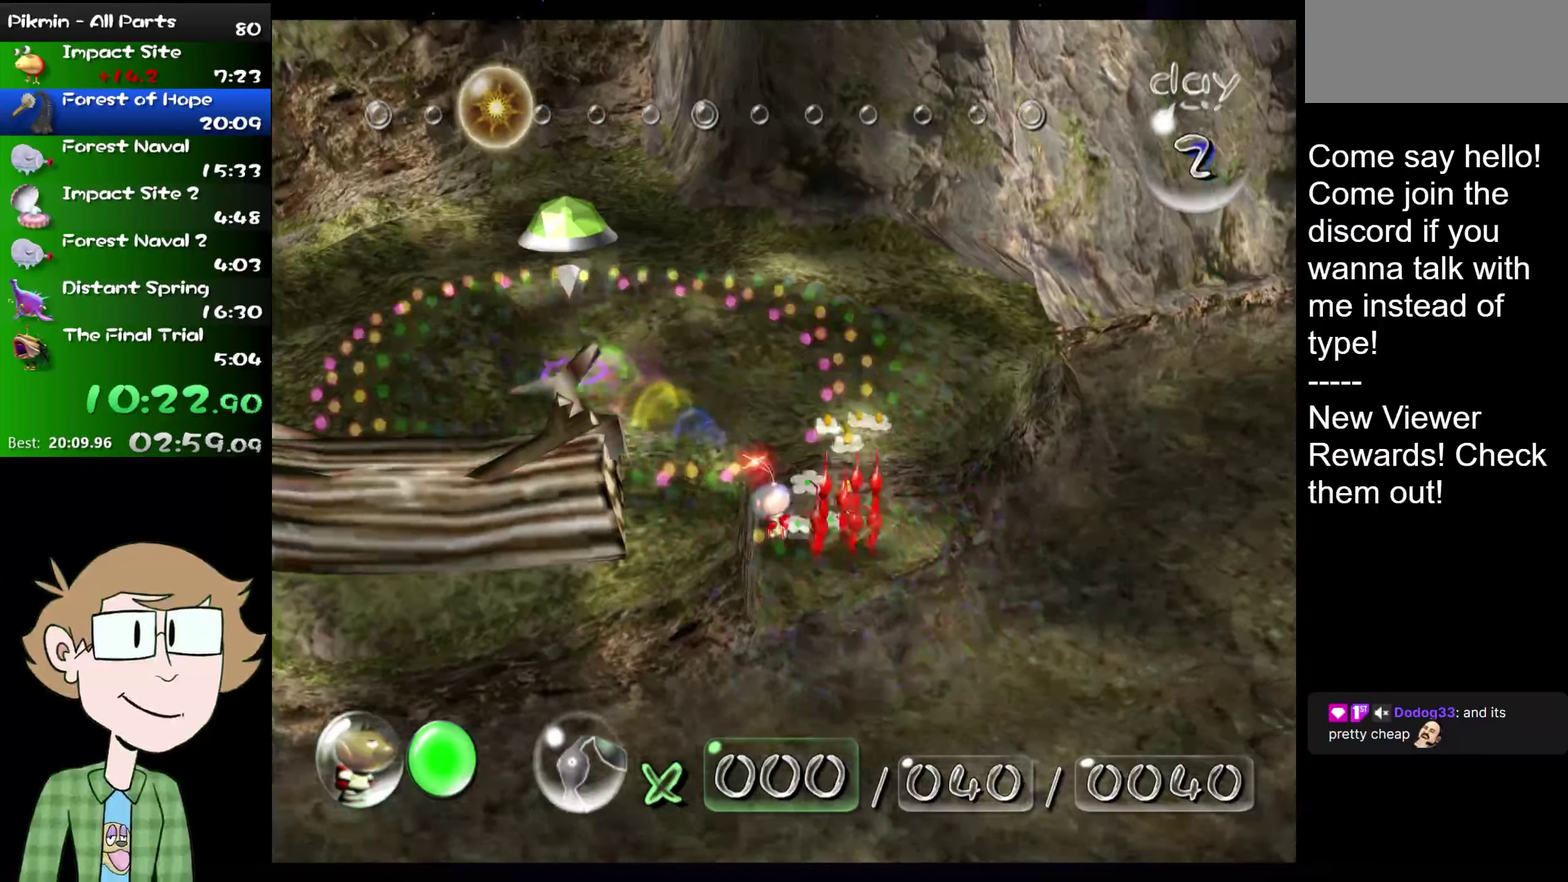
{"buttons": ["A"], "left_stick": "left", "right_stick": "center", "events": [[17, "left_stick", "center"], [50, "B", "up"], [184, "left_stick", "down-left"], [300, "left_stick", "center"], [334, "right_stick", "center"], [501, "A", "down"], [501, "left_stick", "left"]]}
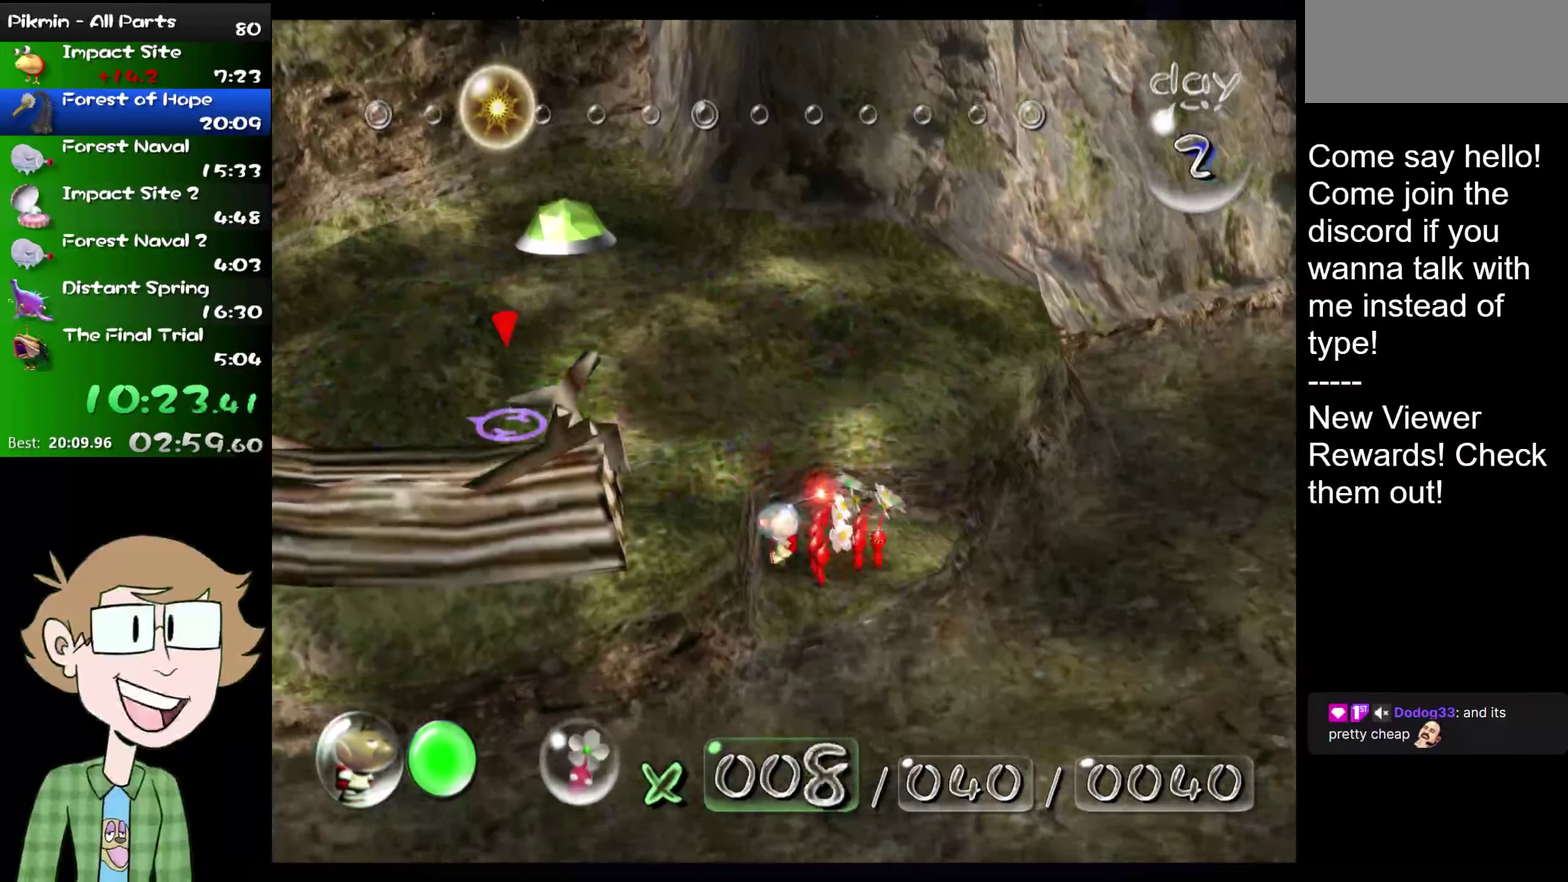
{"buttons": [], "left_stick": "center", "right_stick": "left", "events": [[33, "left_stick", "center"], [66, "A", "up"], [150, "A", "down"], [183, "A", "up"], [250, "right_stick", "up-left"], [283, "A", "down"], [317, "A", "up"], [350, "right_stick", "center"], [383, "A", "down"], [467, "A", "up"], [500, "right_stick", "left"]]}
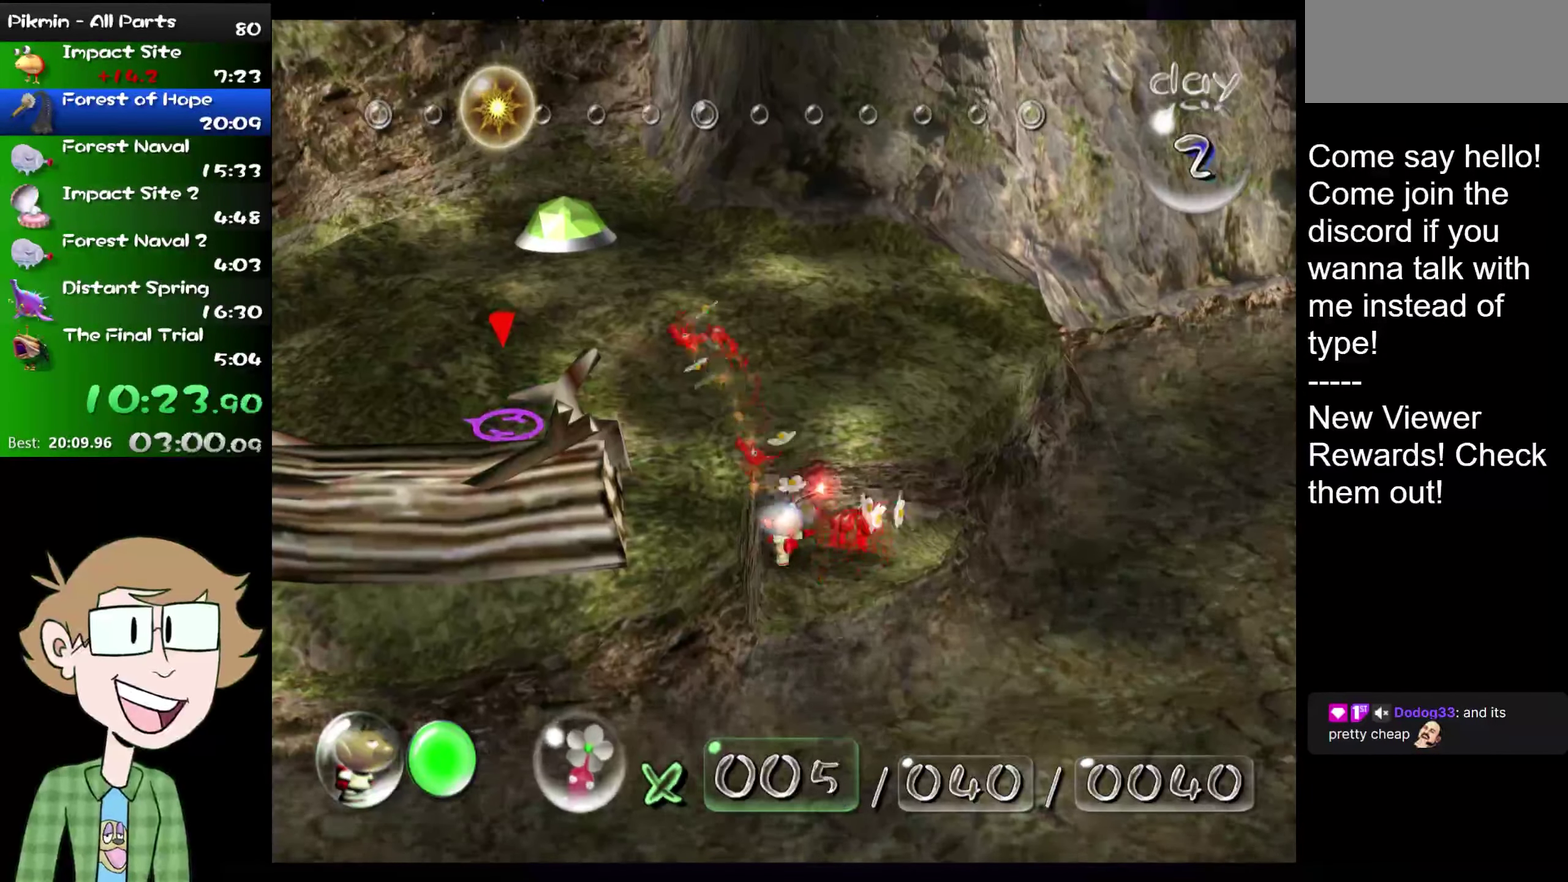
{"buttons": [], "left_stick": "center", "right_stick": "center", "events": [[34, "A", "down"], [100, "A", "up"], [134, "right_stick", "center"], [200, "right_stick", "left"], [267, "A", "down"], [300, "right_stick", "center"], [334, "A", "up"], [401, "A", "down"], [467, "A", "up"]]}
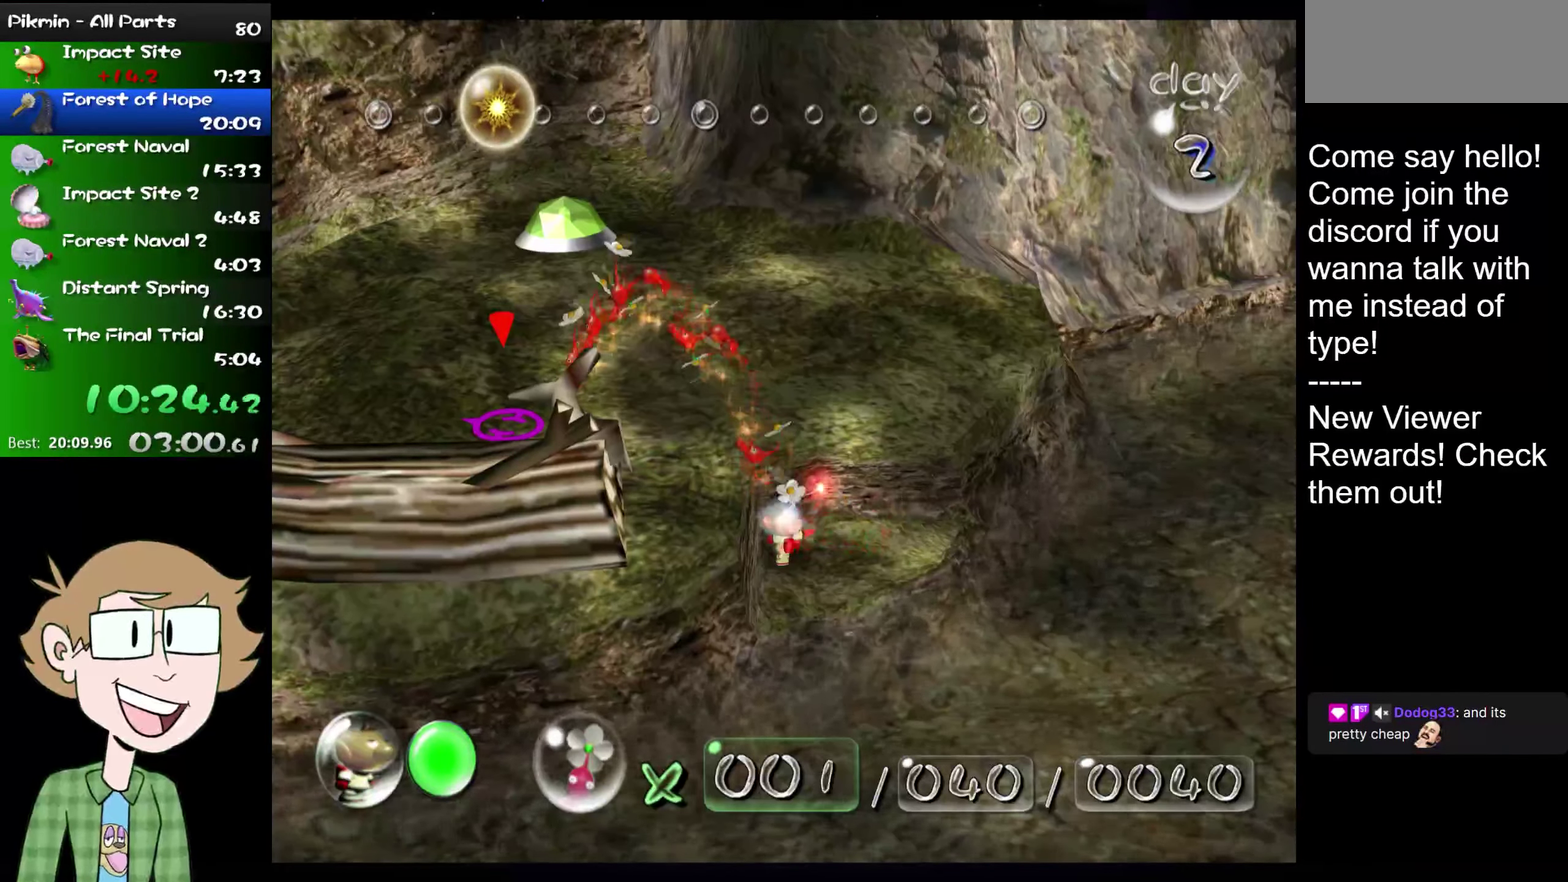
{"buttons": [], "left_stick": "down-right", "right_stick": "center", "events": [[50, "A", "down"], [100, "A", "up"], [267, "A", "down"], [317, "A", "up"], [350, "left_stick", "down-right"]]}
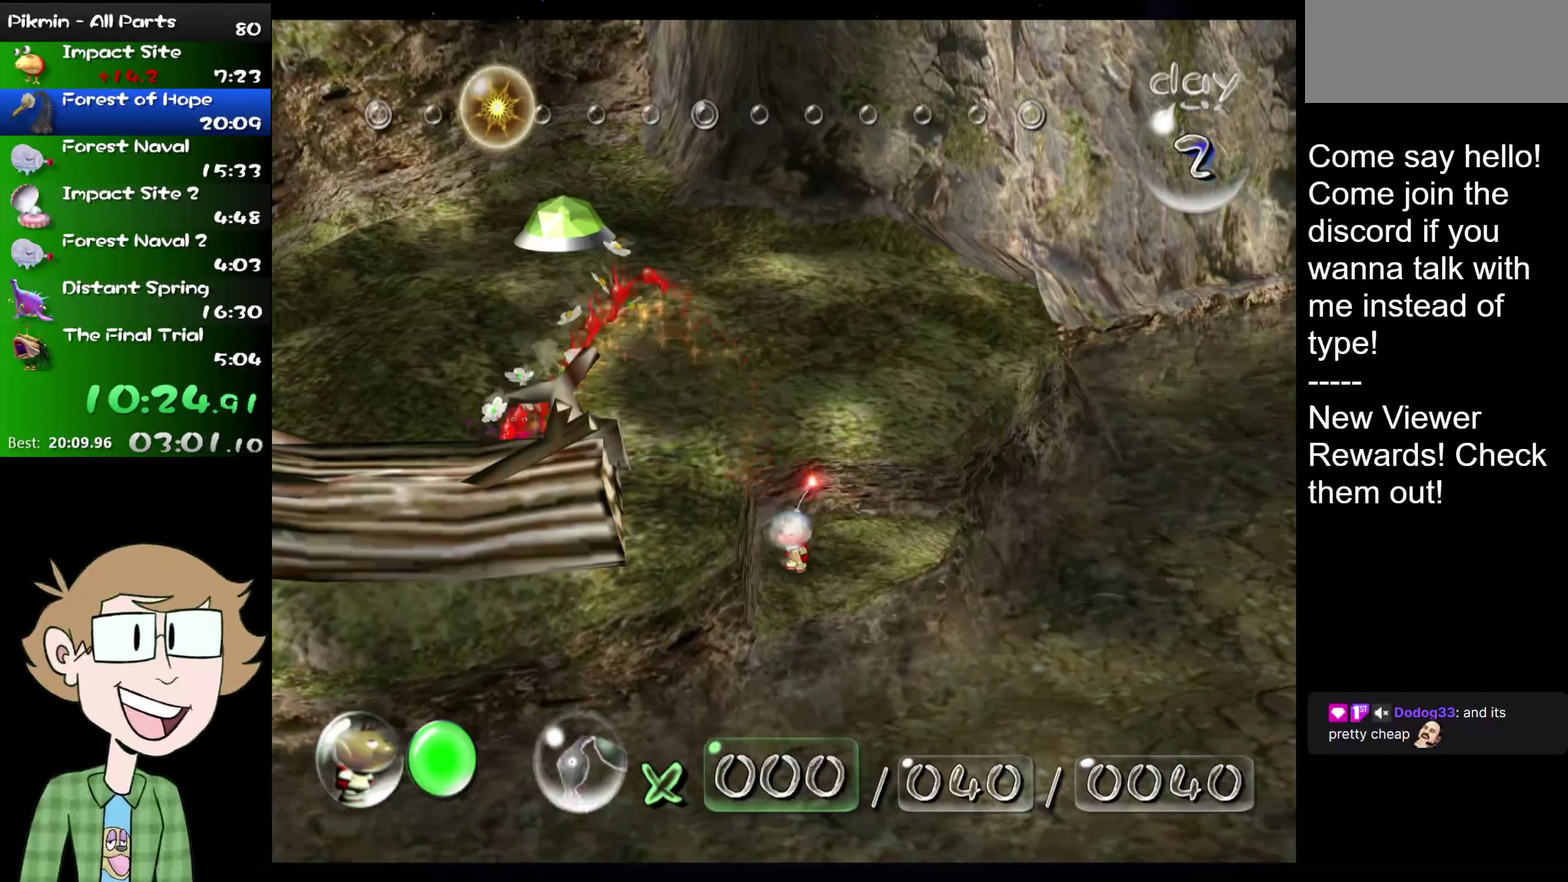
{"buttons": ["B"], "left_stick": "down-right", "right_stick": "center", "events": [[334, "L2", "down"], [467, "B", "down"], [467, "L2", "up"]]}
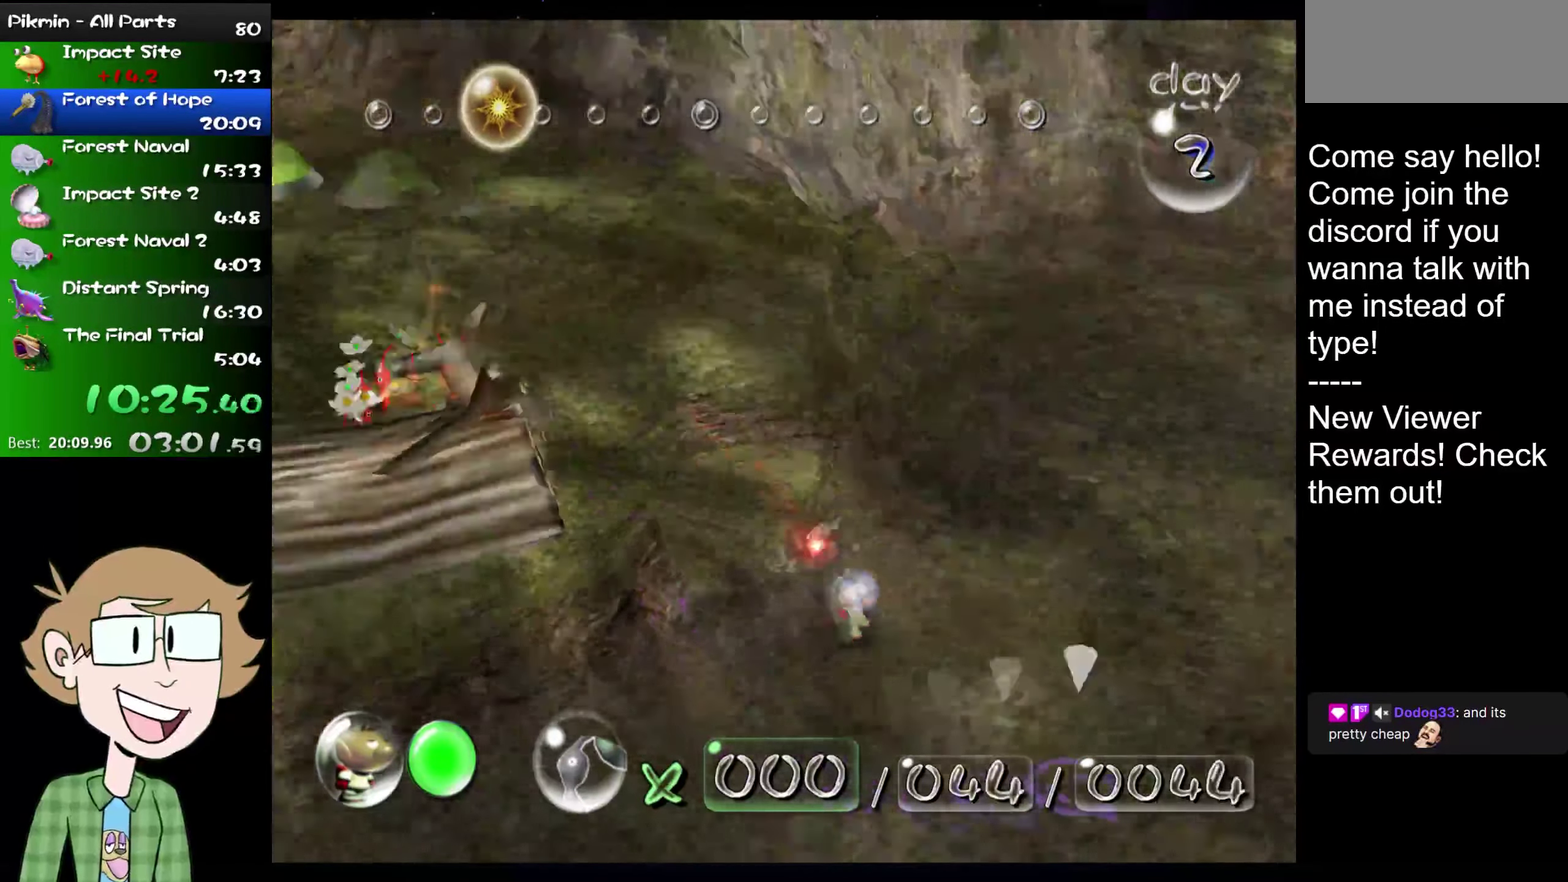
{"buttons": [], "left_stick": "up", "right_stick": "center", "events": [[33, "B", "up"], [33, "left_stick", "right"], [116, "B", "down"], [183, "B", "up"], [183, "left_stick", "up-right"], [250, "B", "down"], [317, "B", "up"], [350, "left_stick", "up"], [383, "B", "down"], [450, "B", "up"]]}
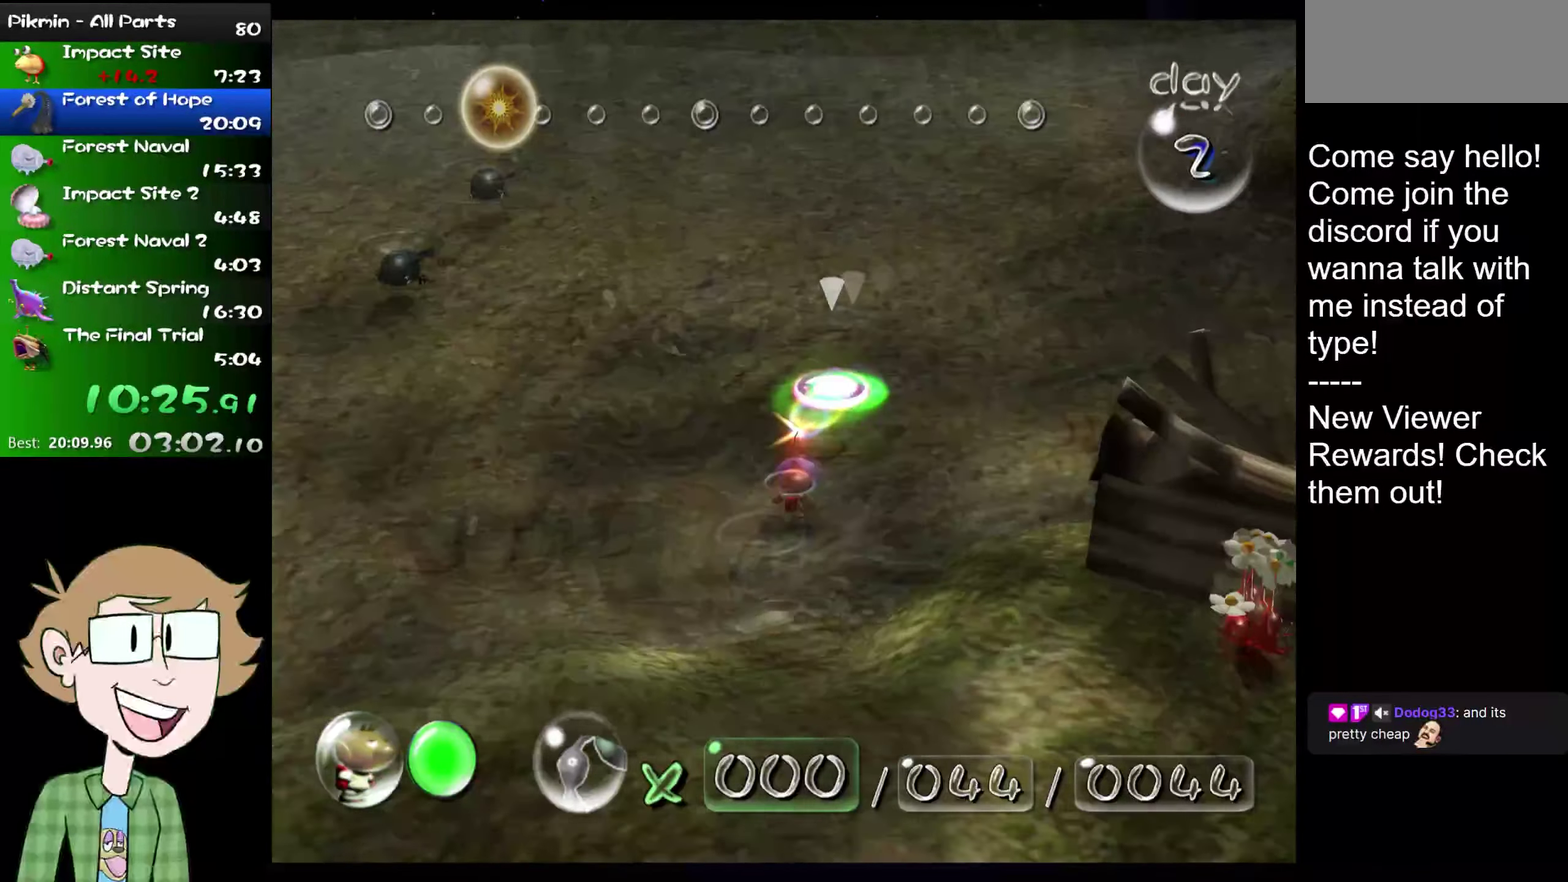
{"buttons": ["B", "L2"], "left_stick": "up", "right_stick": "center", "events": [[34, "B", "down"], [100, "B", "up"], [167, "B", "down"], [200, "L2", "down"], [267, "B", "up"], [334, "B", "down"], [401, "B", "up"], [484, "B", "down"]]}
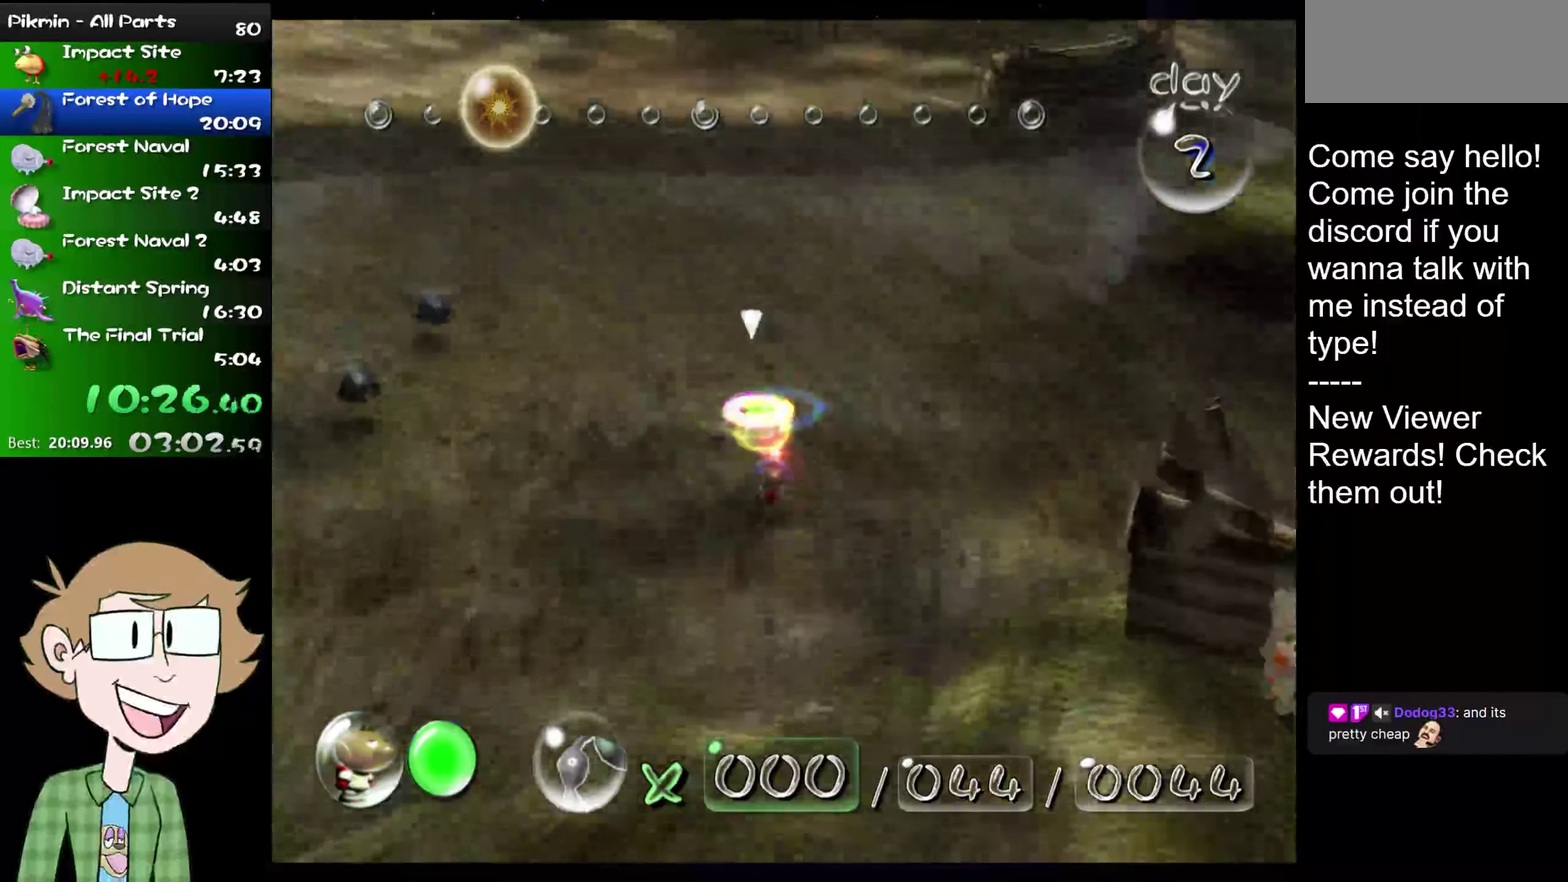
{"buttons": ["B", "L2"], "left_stick": "up", "right_stick": "center", "events": [[16, "B", "up"], [100, "B", "down"], [167, "B", "up"], [233, "B", "down"], [300, "B", "up"], [350, "B", "down"], [417, "B", "up"], [500, "B", "down"]]}